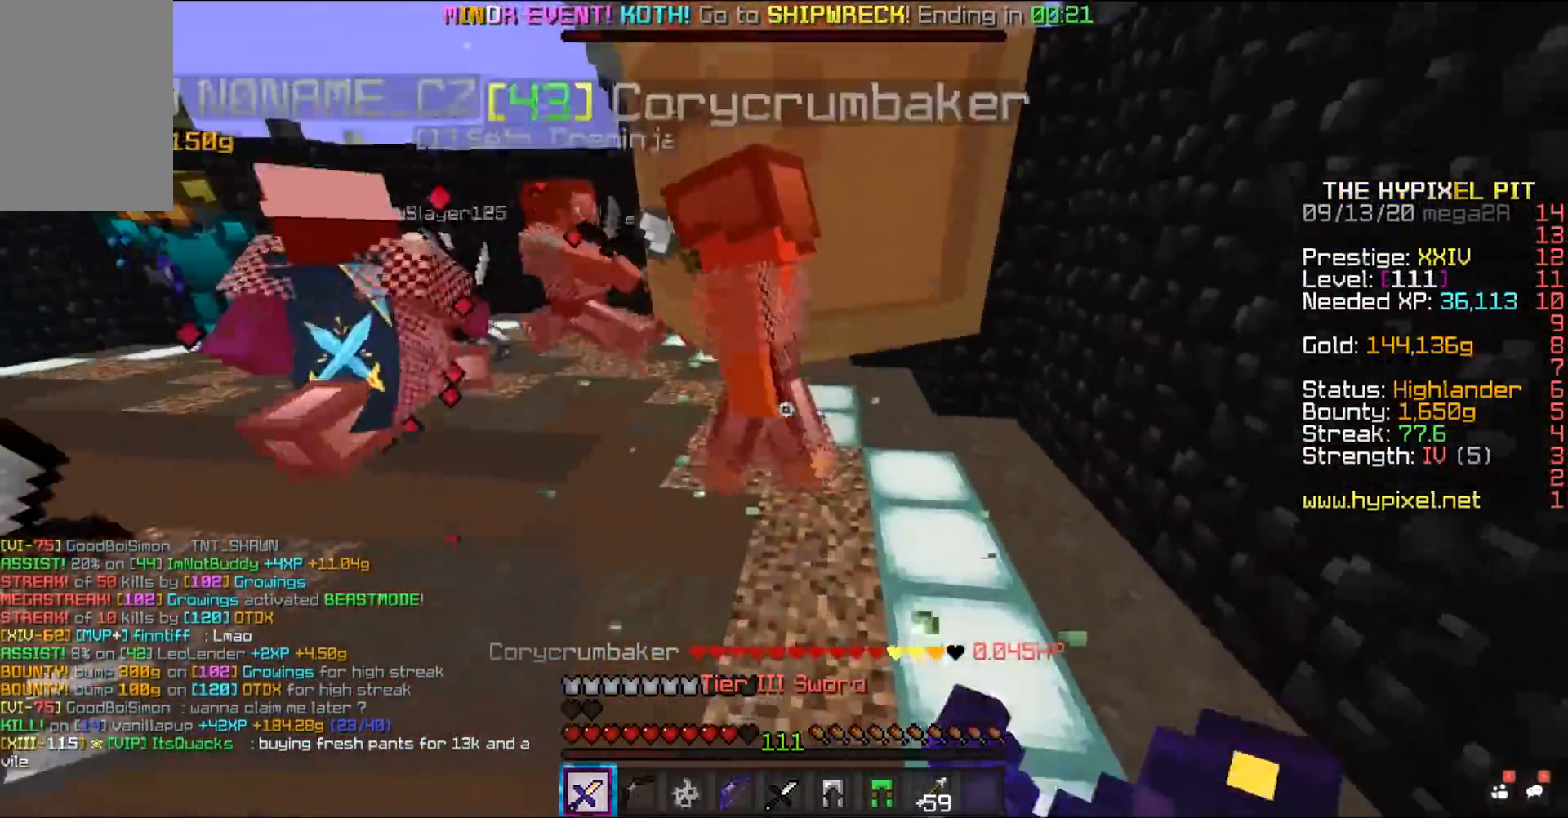
Gameplay with keyboard and mouse; each line is a JSON object with the keys and mouse buttons held at the frame after it. "events" lists presses ("down") and releases ("up") of "a", "d", "s", "space", "w", "mouse_left" and "mouse_right" between this image and that frame as [ms after this image, input, new state], when the widget could be followed in between. "mouse_left", "mouse_right" = the "left", "right" buttons of the "mouse" list. No other keys are recorded. Fast repeated clicks can show as one long hold. Mouse movement is not recorded.
{"keys": ["space", "w"], "mouse": ["left", "right"], "events": [[383, "d", "down"], [467, "d", "up"]]}
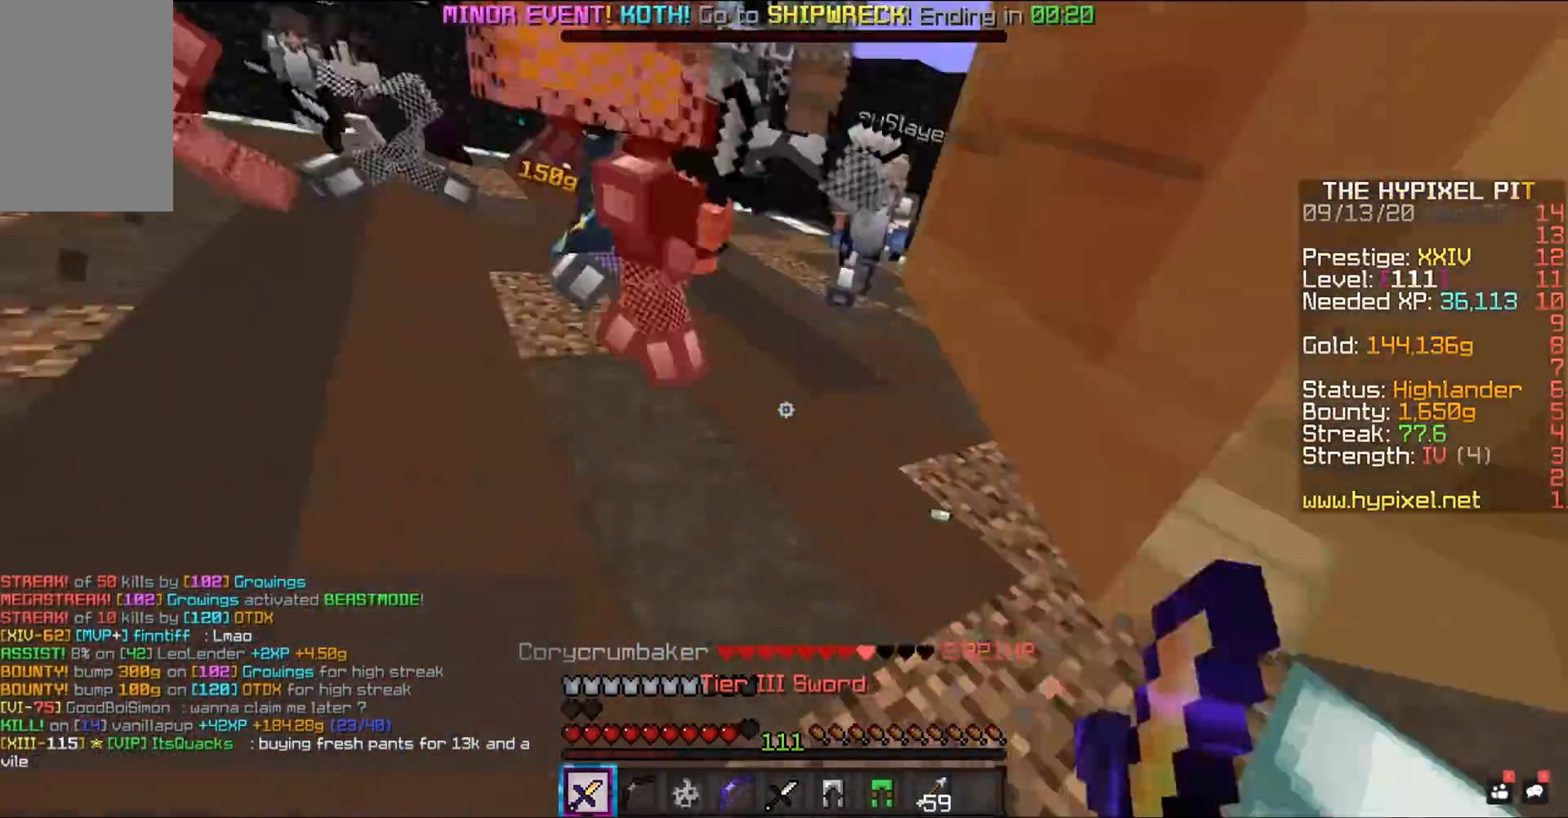
{"keys": ["space", "w"], "mouse": ["left", "right"], "events": []}
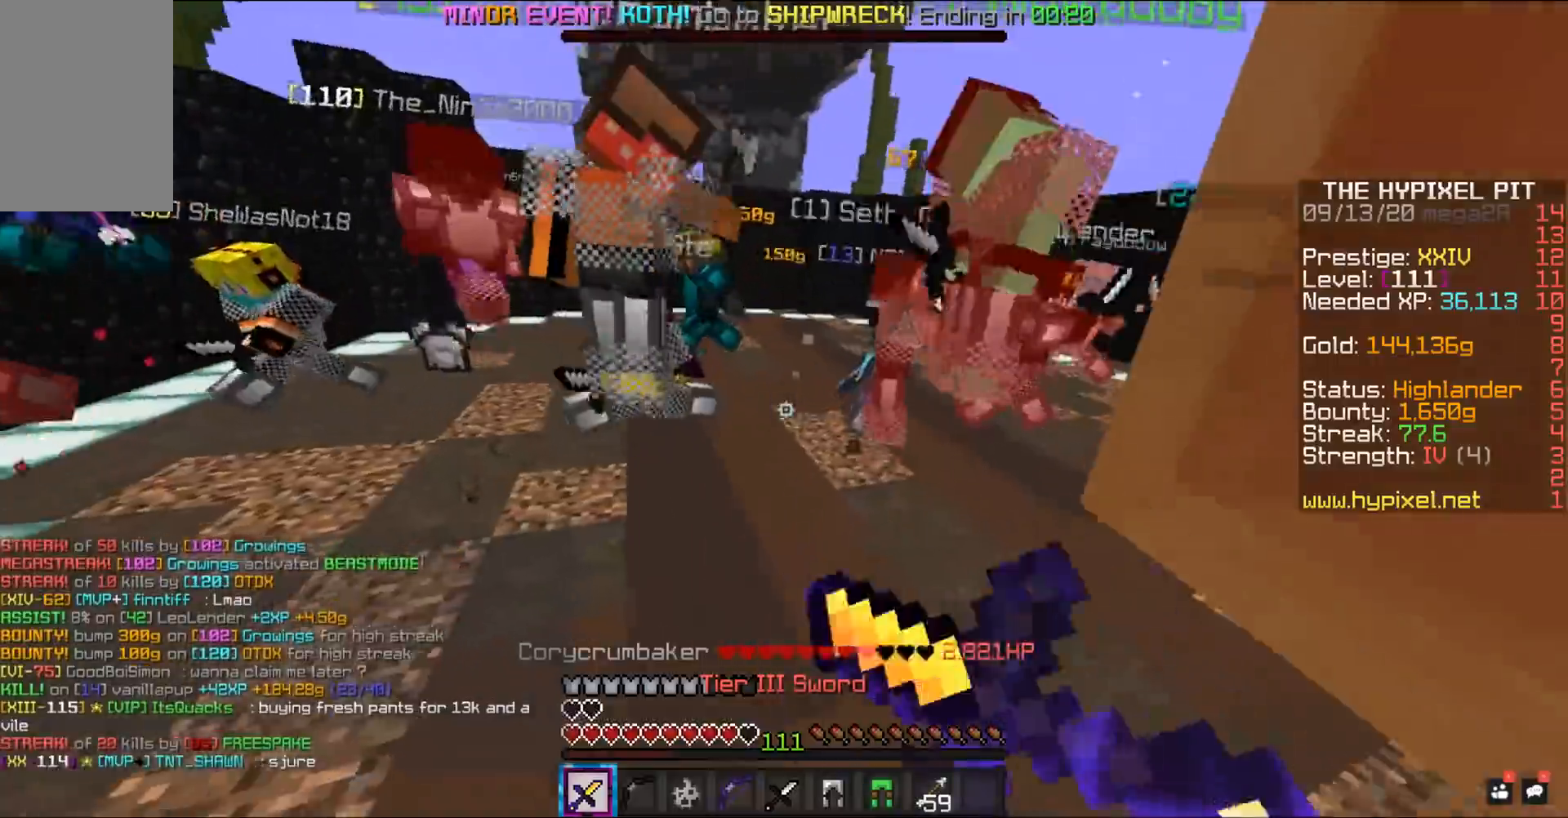
{"keys": ["space", "w"], "mouse": ["left", "right"], "events": []}
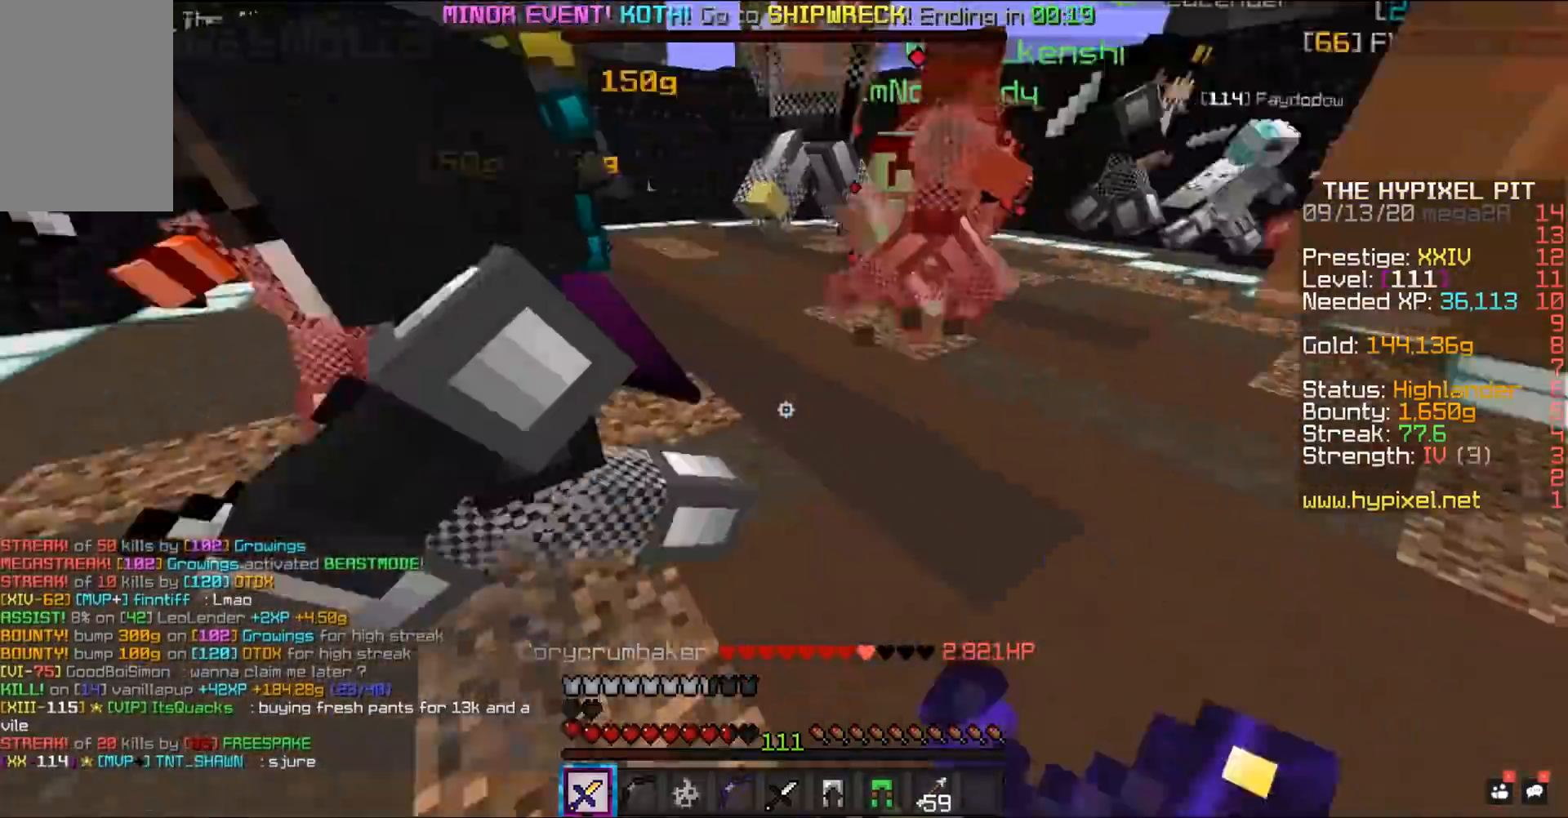
{"keys": ["space", "w"], "mouse": ["left", "right"], "events": []}
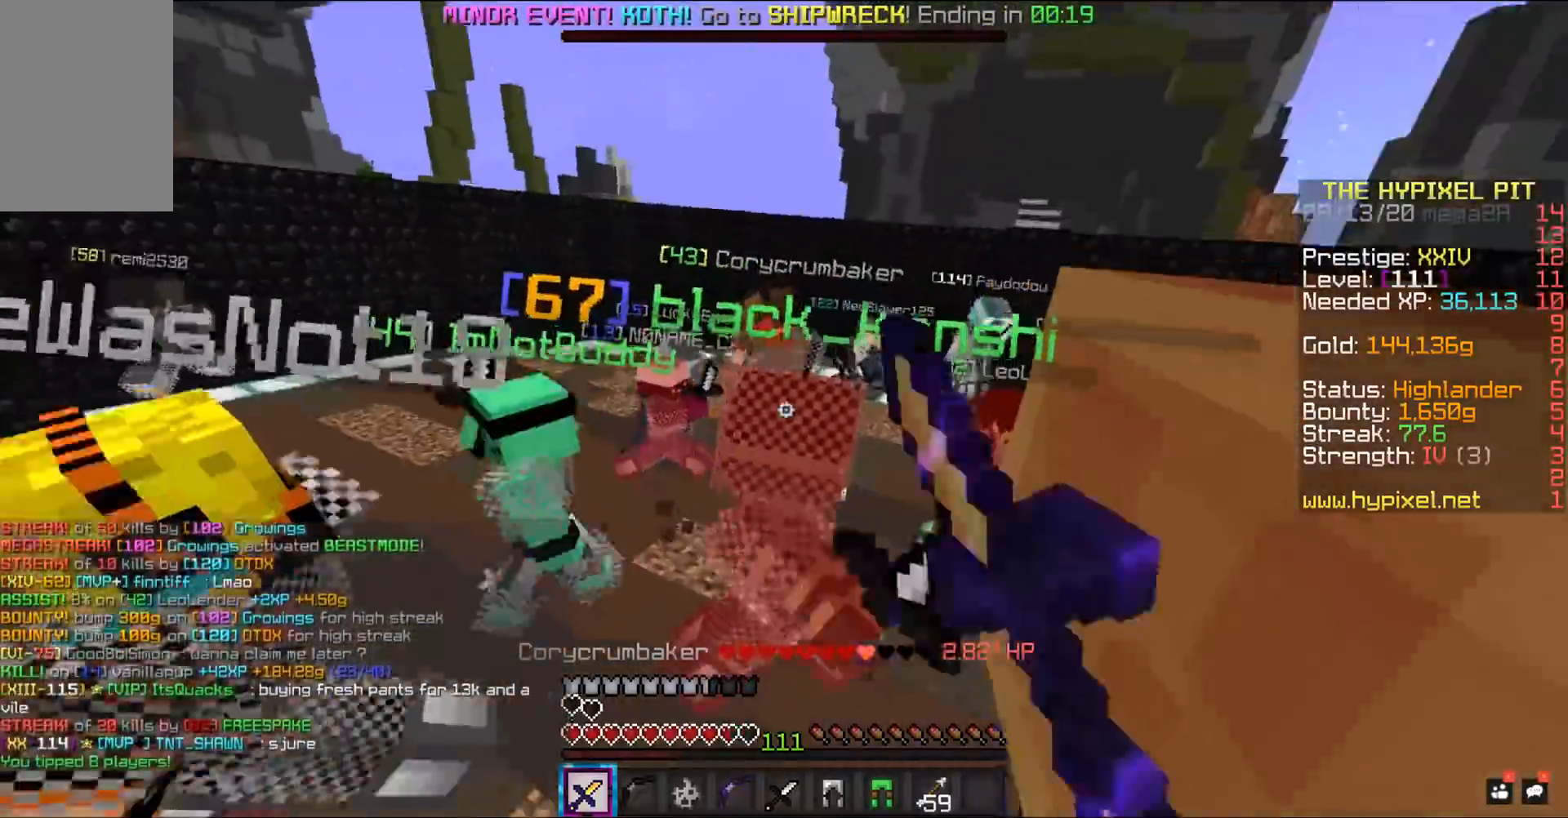
{"keys": ["space", "w"], "mouse": ["left", "right"], "events": []}
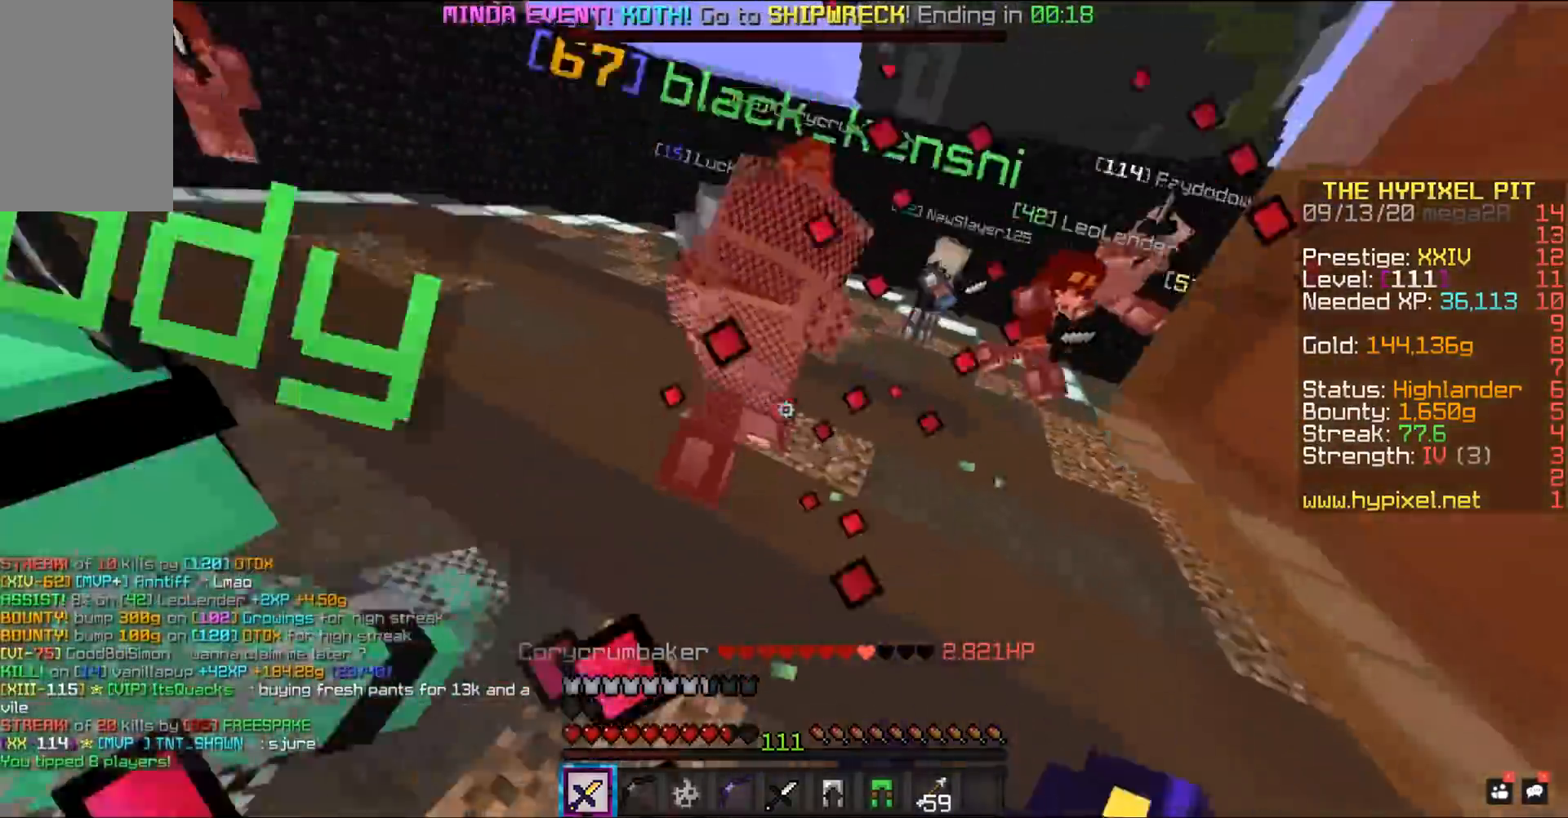
{"keys": ["space", "w"], "mouse": [], "events": [[450, "mouse_left", "up"], [450, "mouse_right", "up"]]}
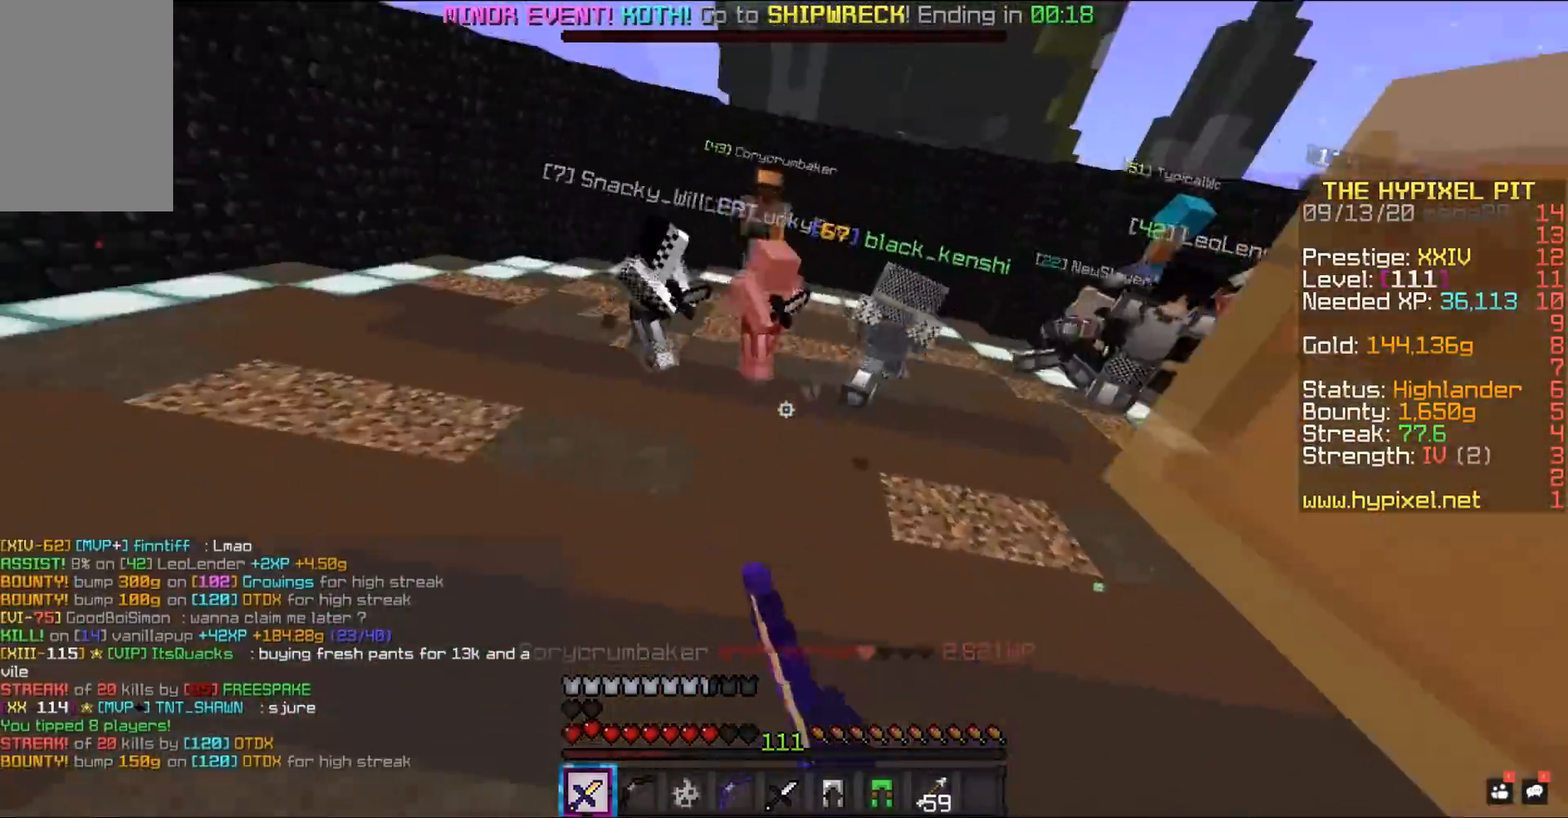
{"keys": ["space", "w"], "mouse": ["left"], "events": [[50, "mouse_right", "down"], [150, "mouse_right", "up"], [183, "mouse_left", "down"]]}
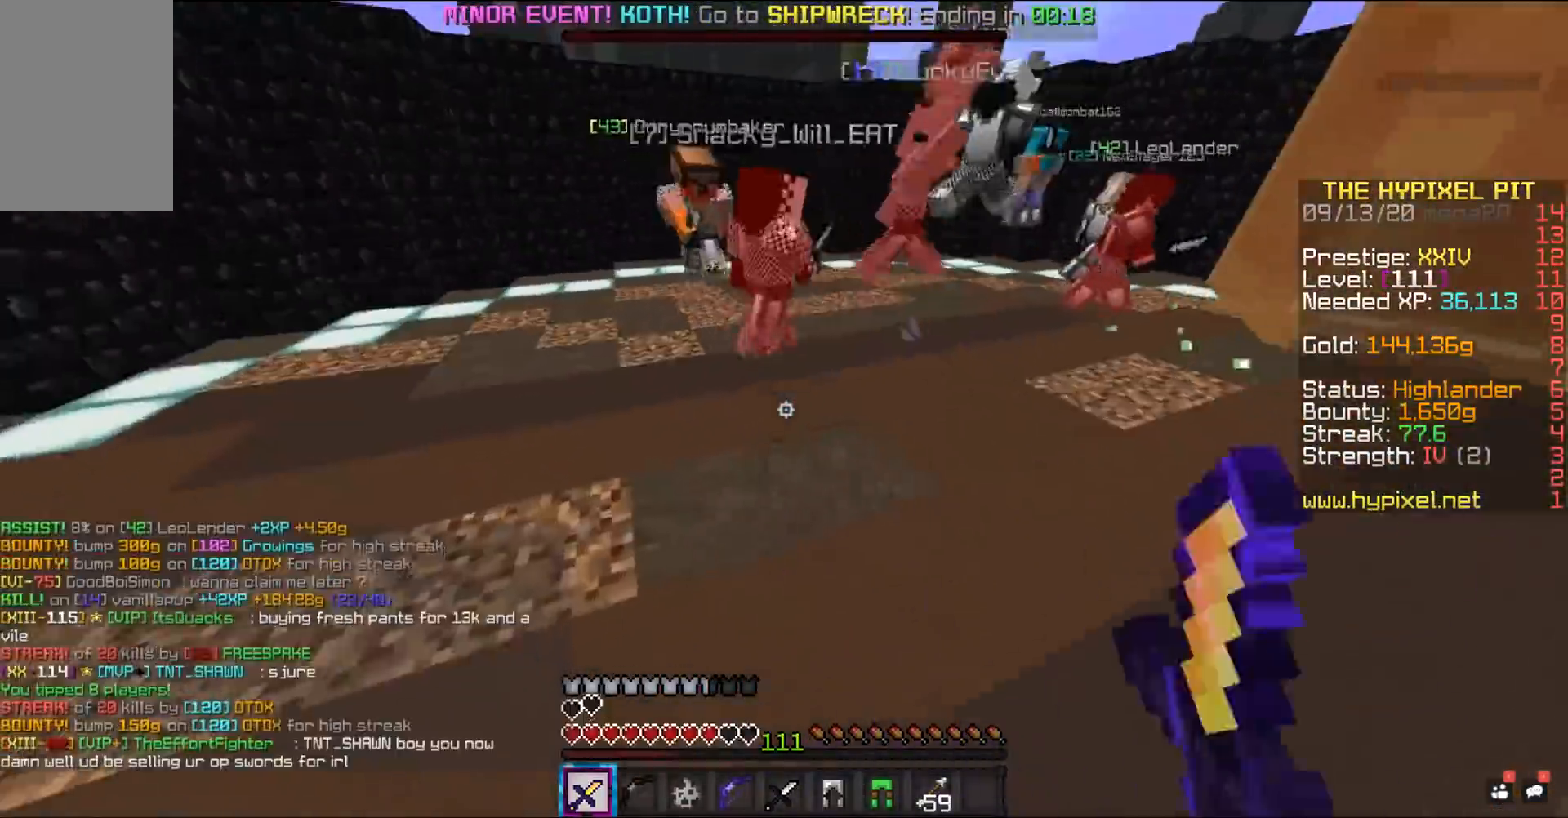
{"keys": ["space", "w"], "mouse": ["left"], "events": [[300, "mouse_left", "up"], [400, "mouse_left", "down"]]}
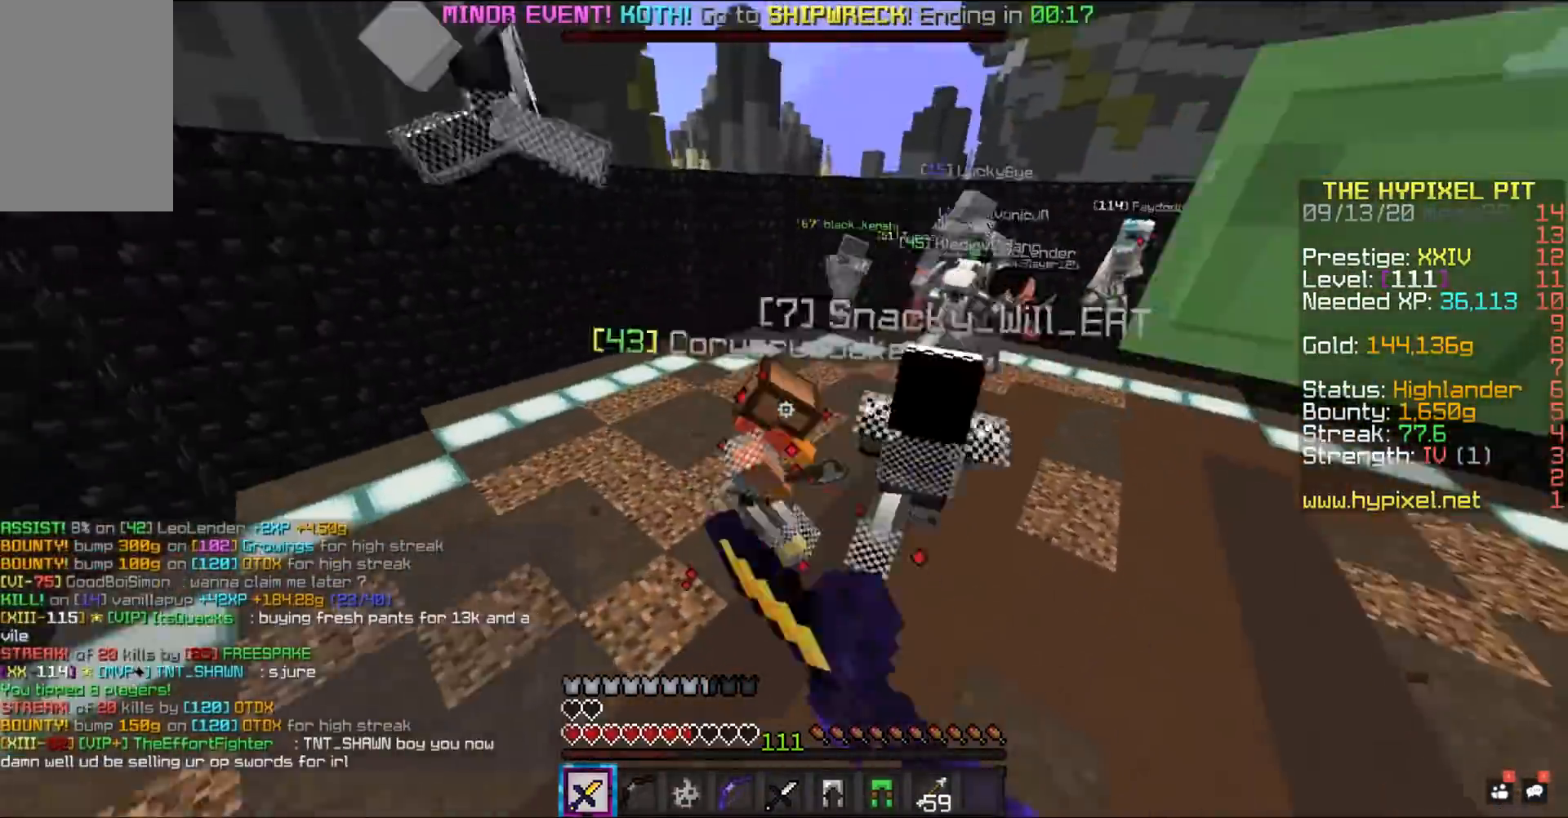
{"keys": ["space", "w"], "mouse": ["left"], "events": []}
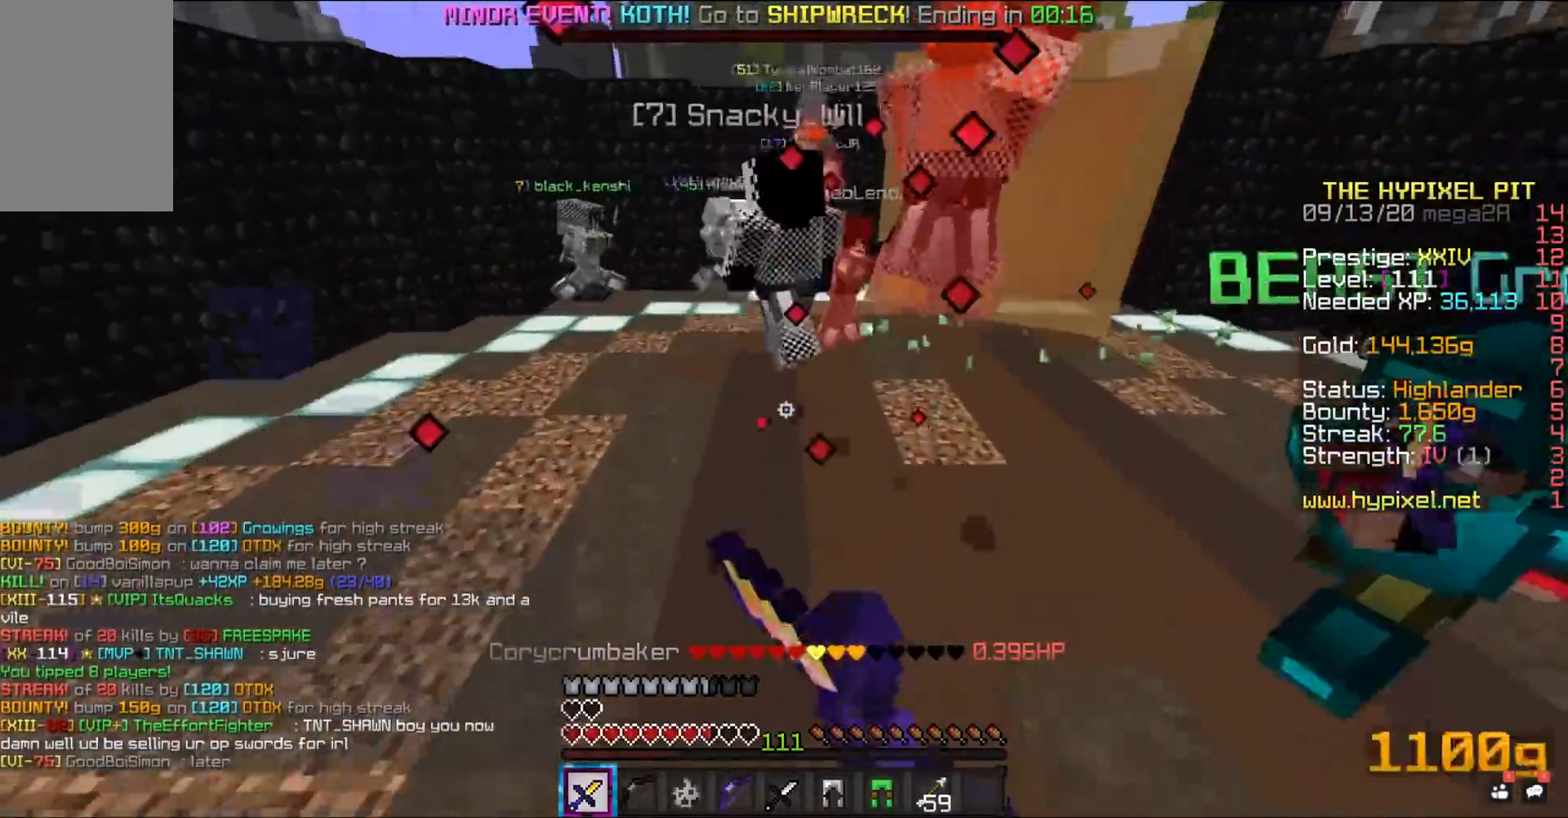
{"keys": ["space", "w"], "mouse": ["left"], "events": []}
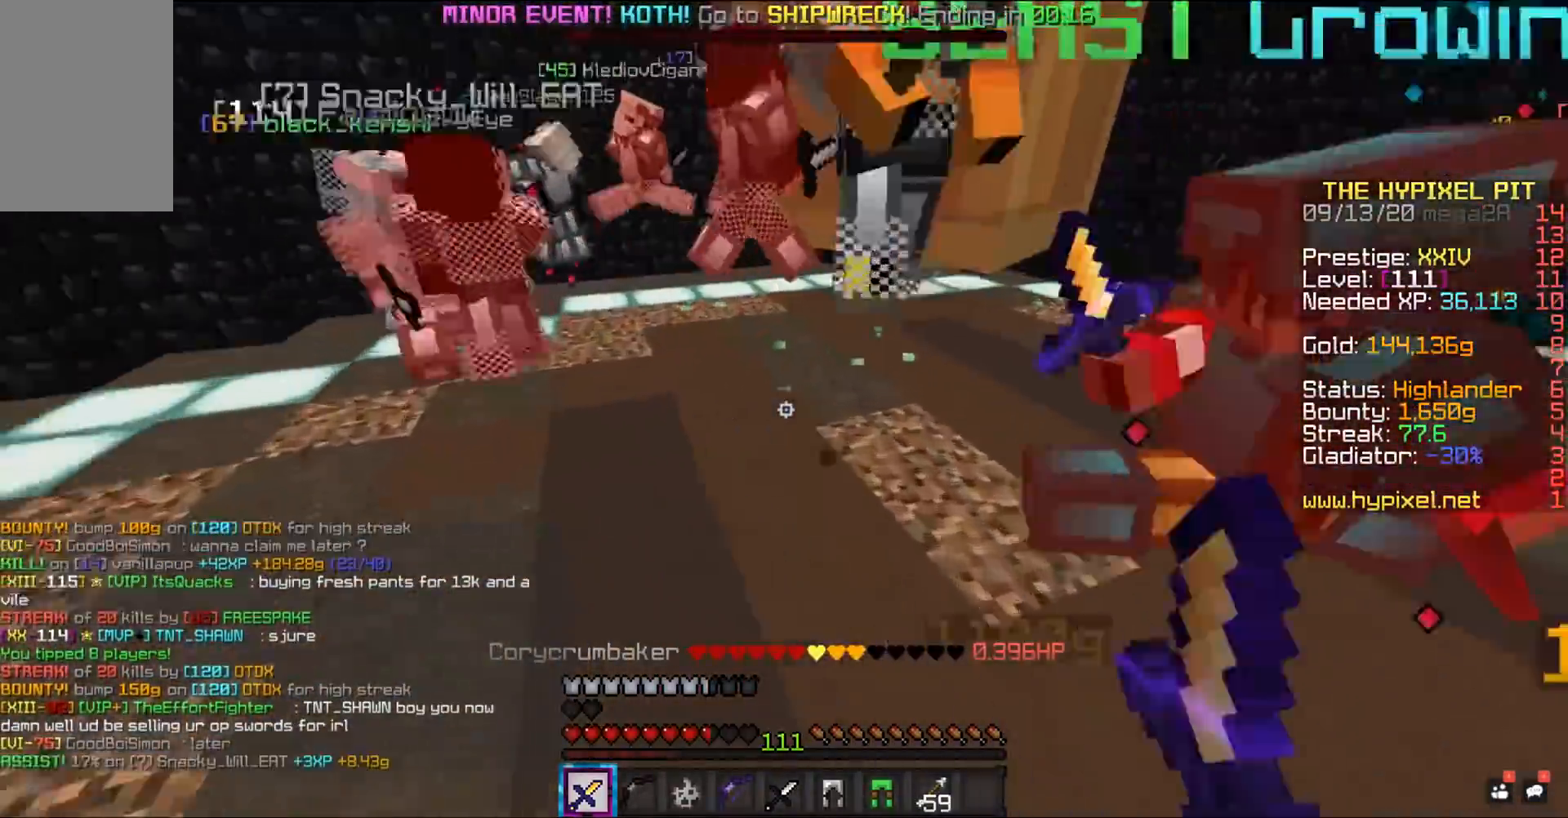
{"keys": ["space", "w"], "mouse": ["left"], "events": [[117, "mouse_left", "up"], [333, "mouse_left", "down"]]}
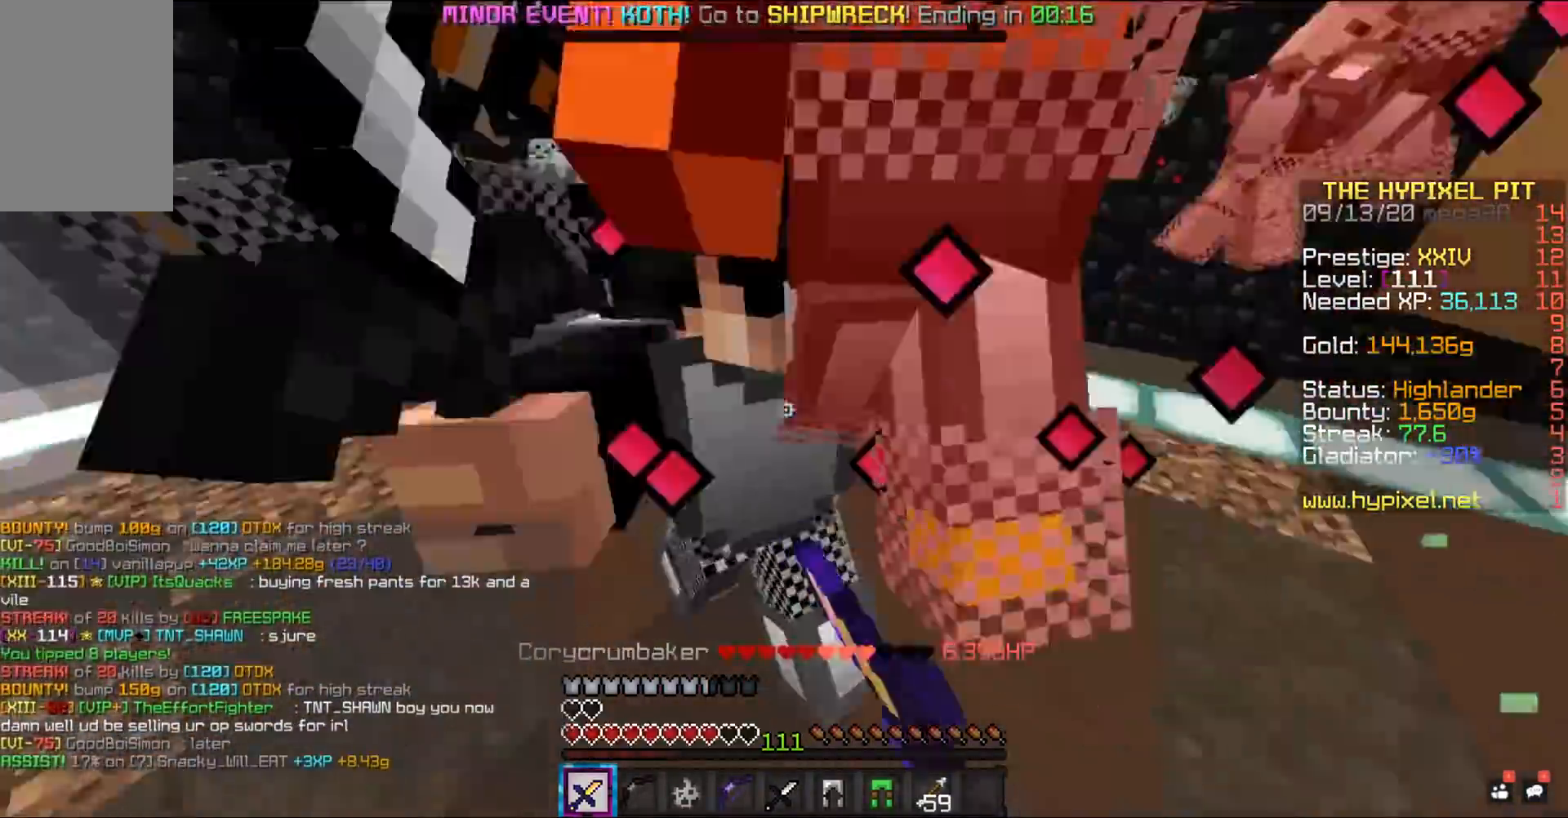
{"keys": ["space", "w"], "mouse": ["left"], "events": []}
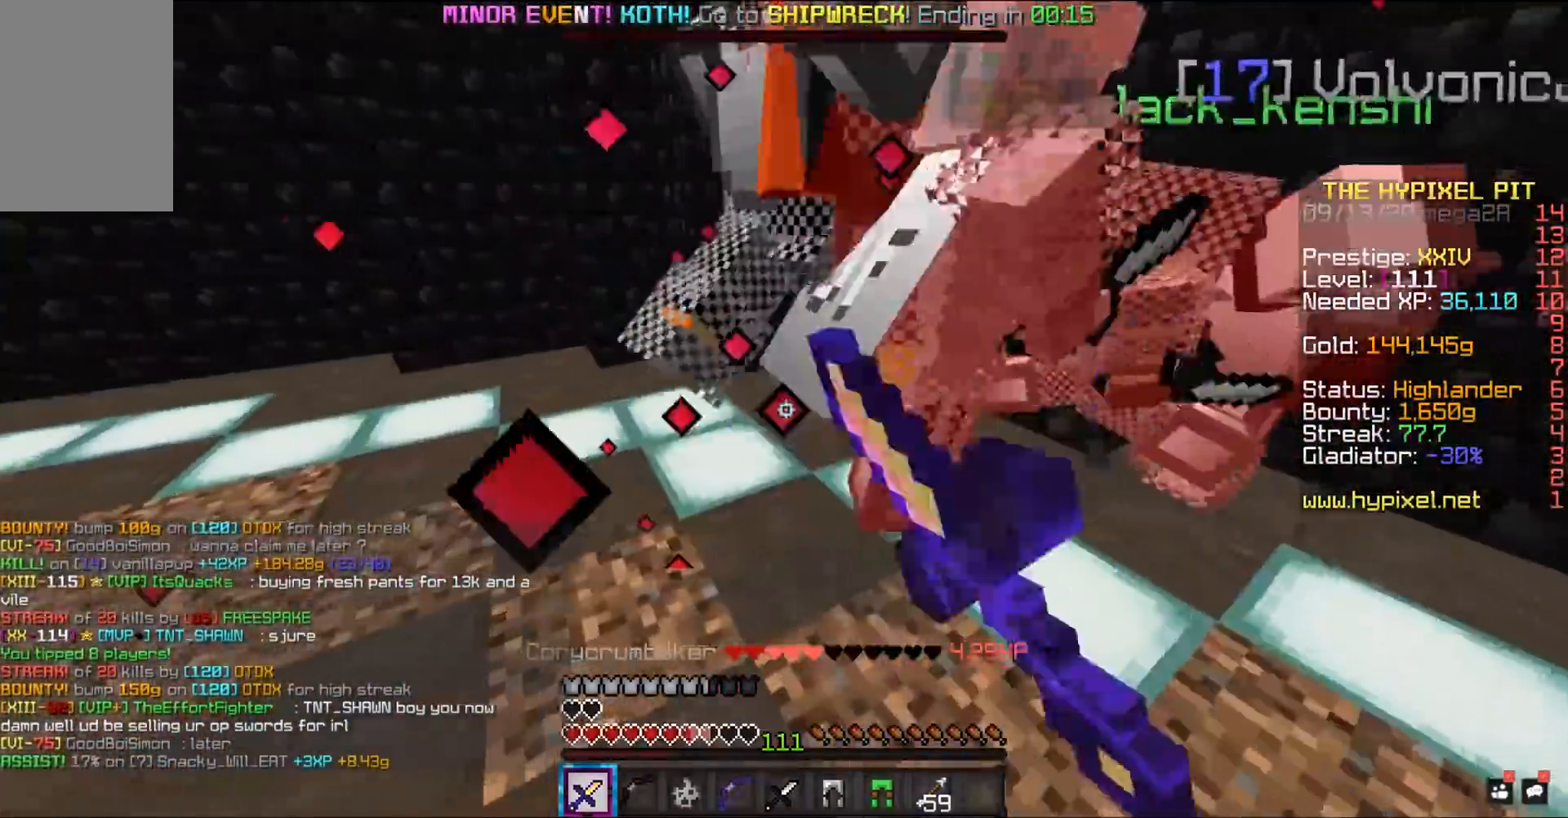
{"keys": ["space", "w"], "mouse": ["left", "right"], "events": [[67, "mouse_right", "down"], [150, "mouse_left", "up"], [217, "mouse_left", "down"]]}
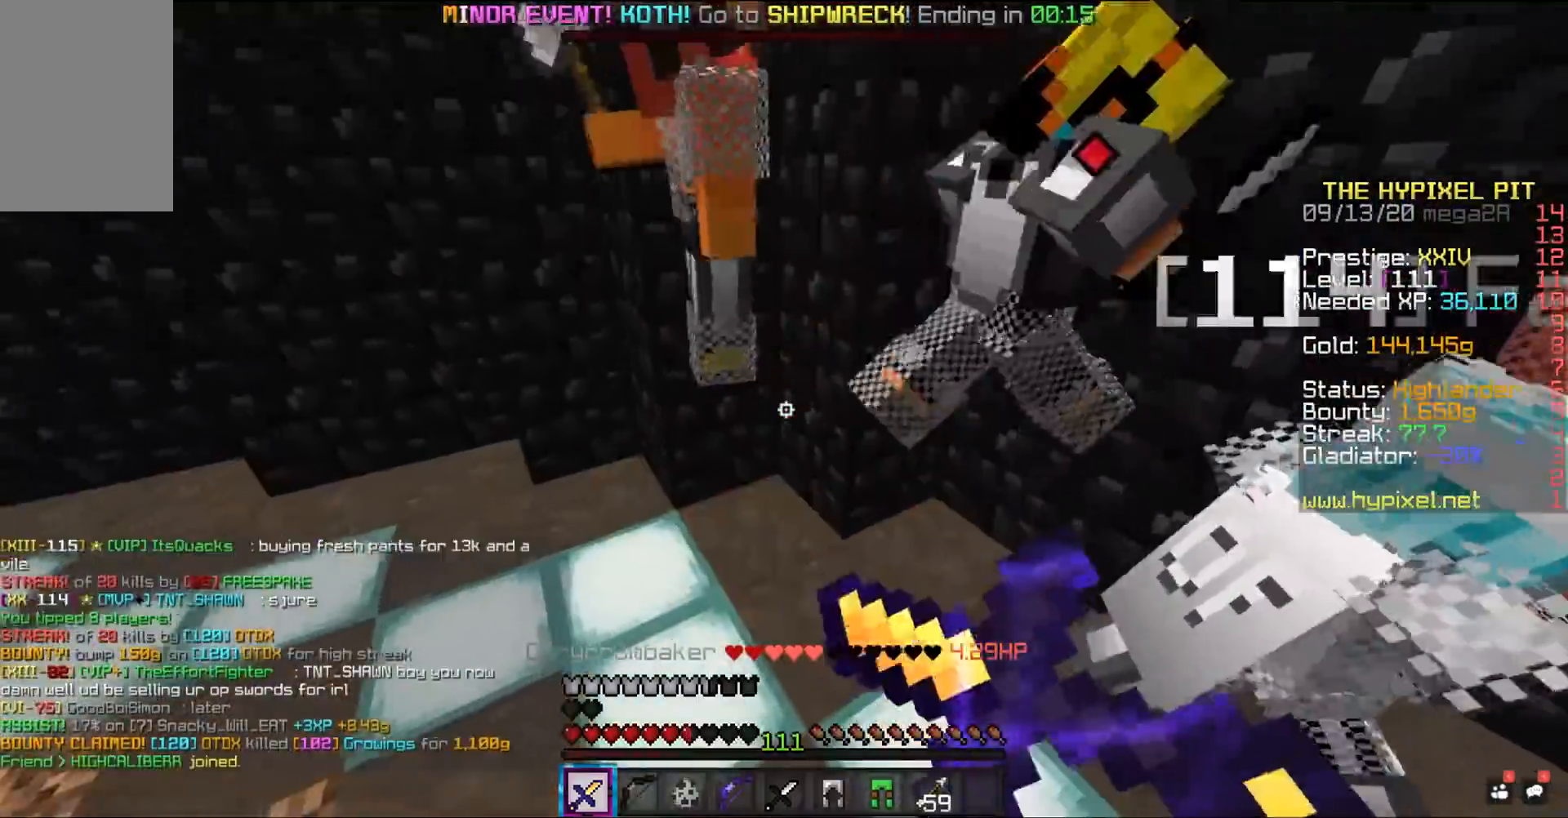
{"keys": ["a", "space", "w"], "mouse": ["left"], "events": [[167, "mouse_left", "up"], [250, "mouse_left", "down"], [367, "a", "down"], [383, "mouse_left", "up"], [450, "mouse_left", "down"], [450, "mouse_right", "up"]]}
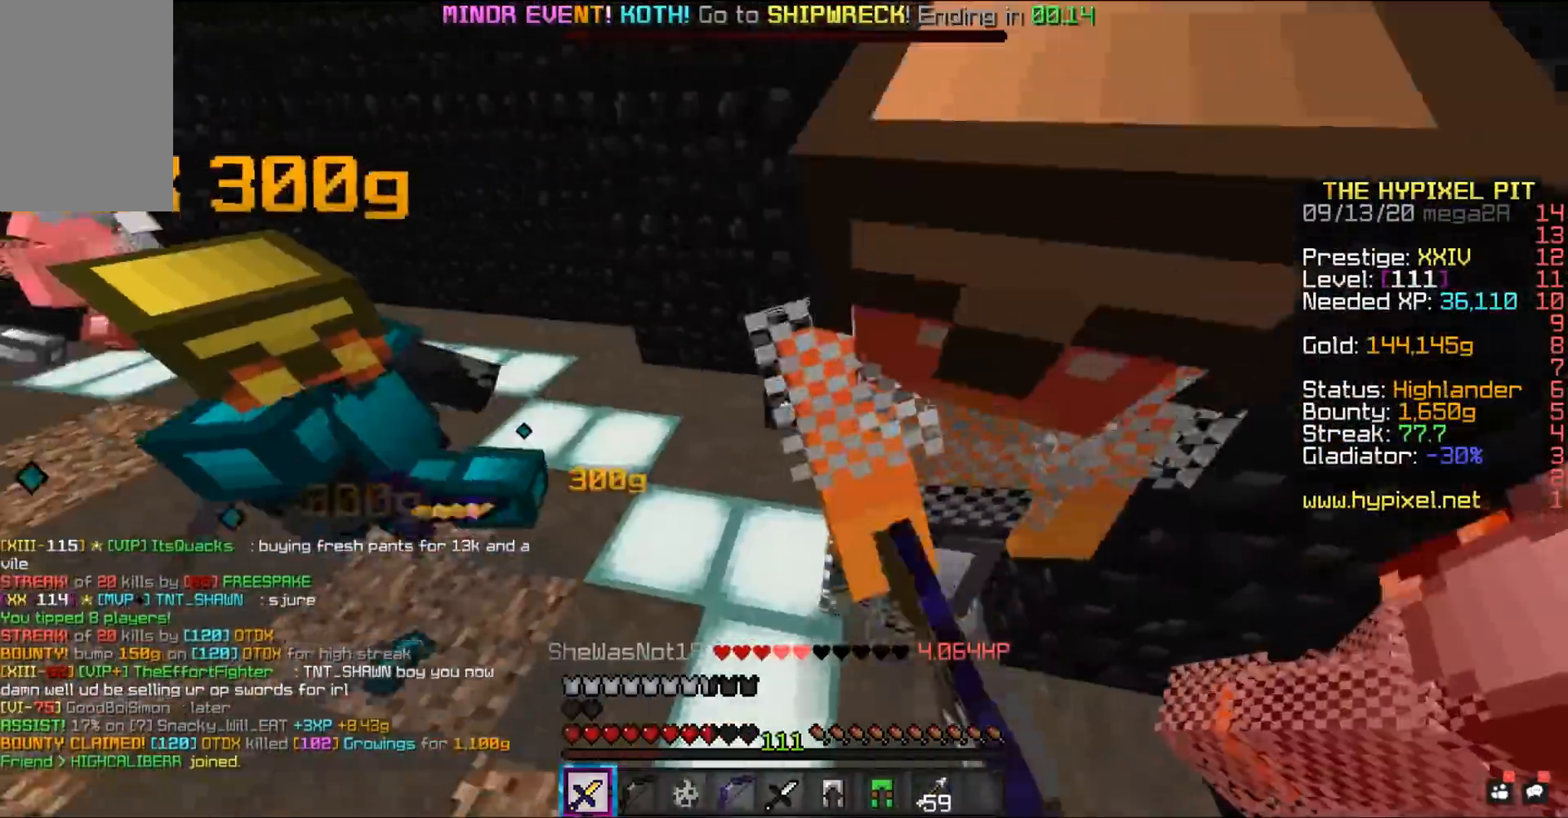
{"keys": ["space", "w"], "mouse": ["left"], "events": [[300, "mouse_right", "down"], [417, "a", "up"], [450, "mouse_right", "up"]]}
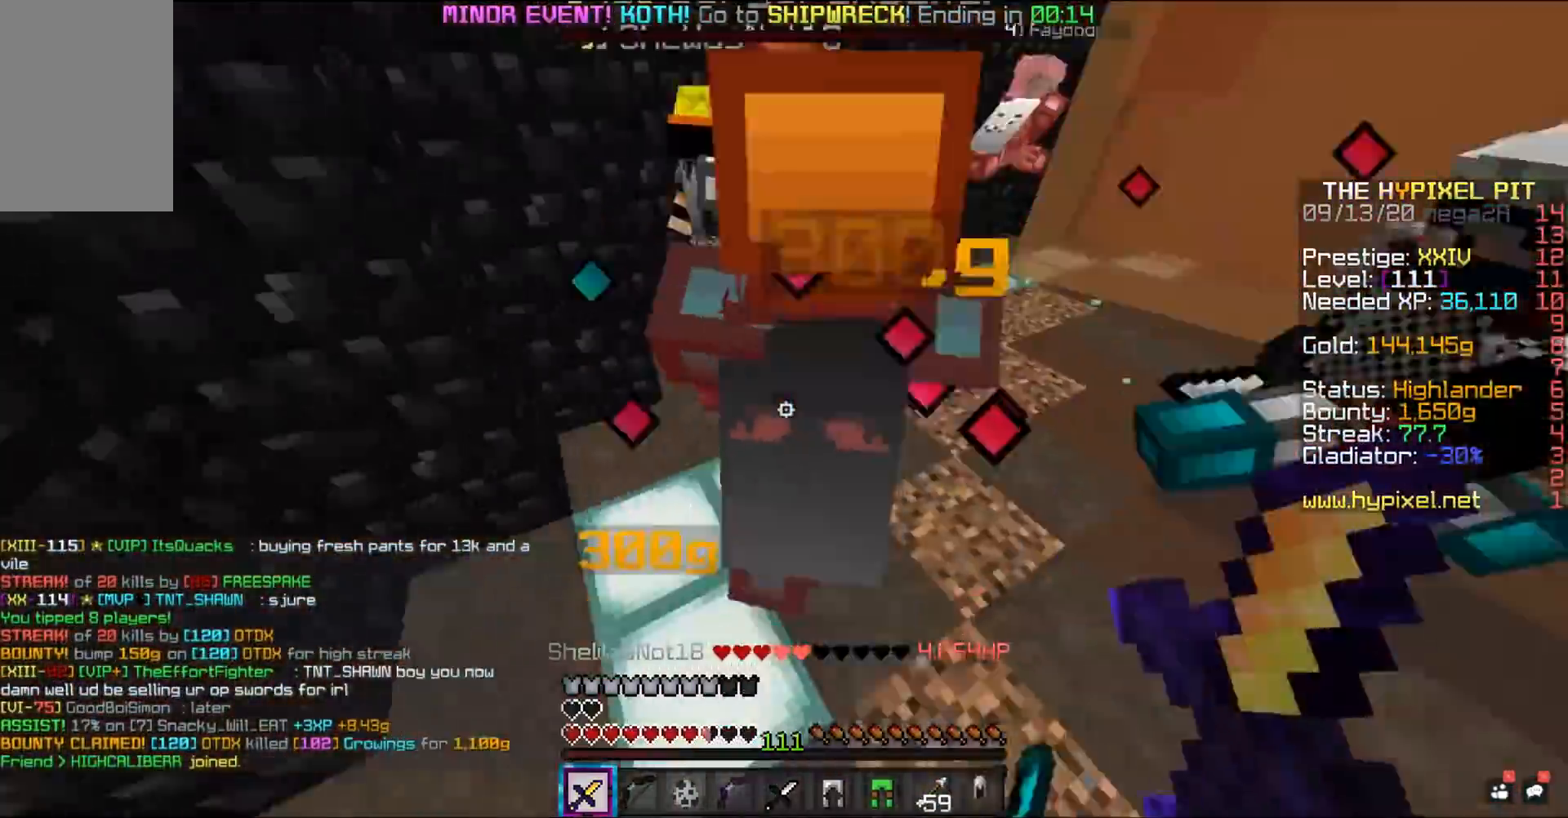
{"keys": ["d", "space", "w"], "mouse": [], "events": [[17, "mouse_right", "down"], [117, "mouse_right", "up"], [150, "d", "down"], [400, "mouse_left", "up"]]}
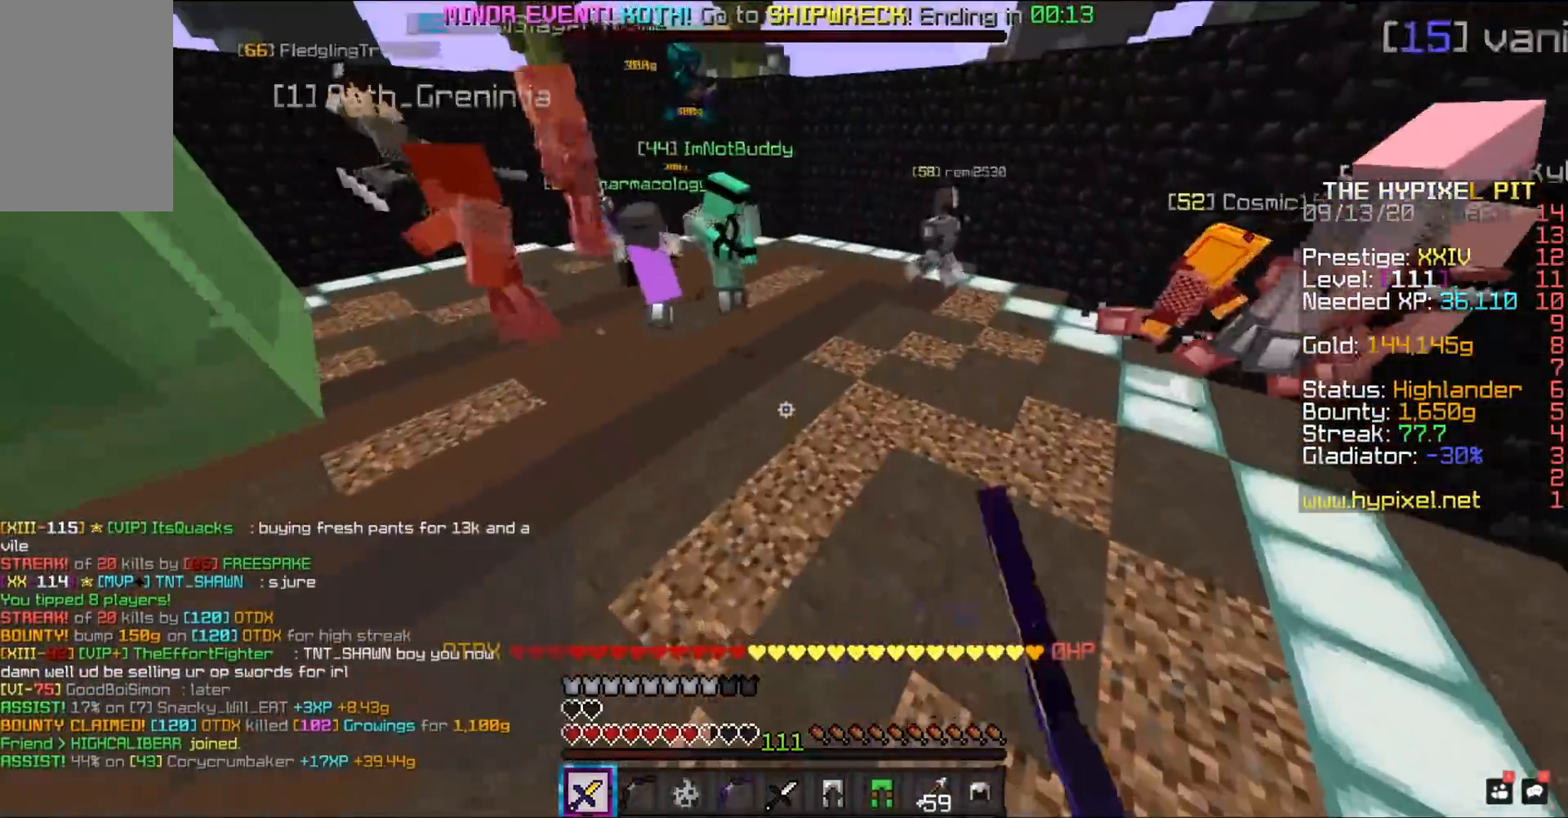
{"keys": ["d", "space", "w"], "mouse": ["left"], "events": [[100, "mouse_left", "down"]]}
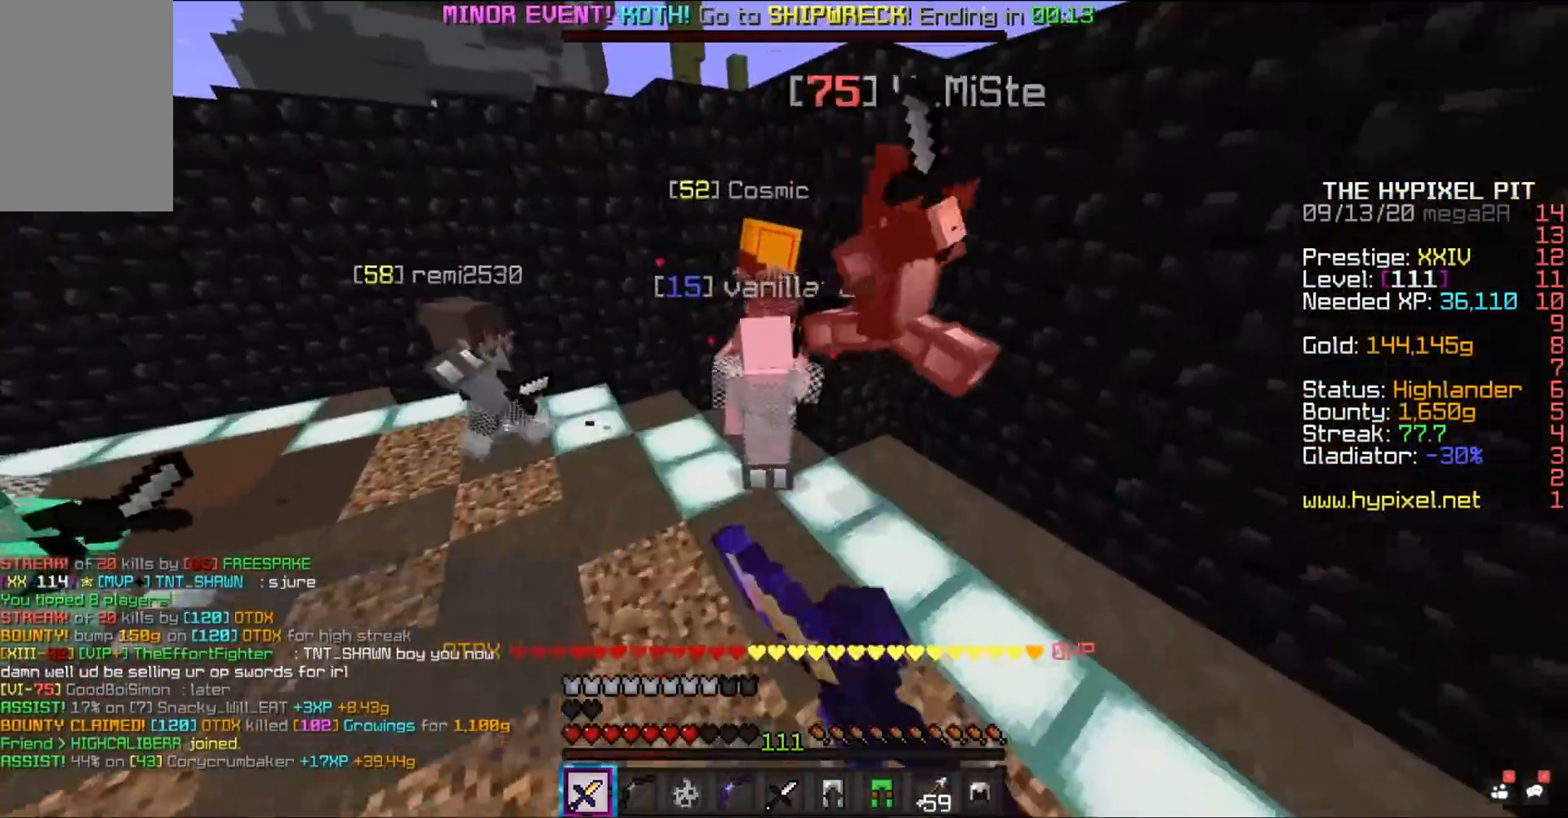
{"keys": ["d", "space", "w"], "mouse": ["left", "right"], "events": [[467, "mouse_right", "down"]]}
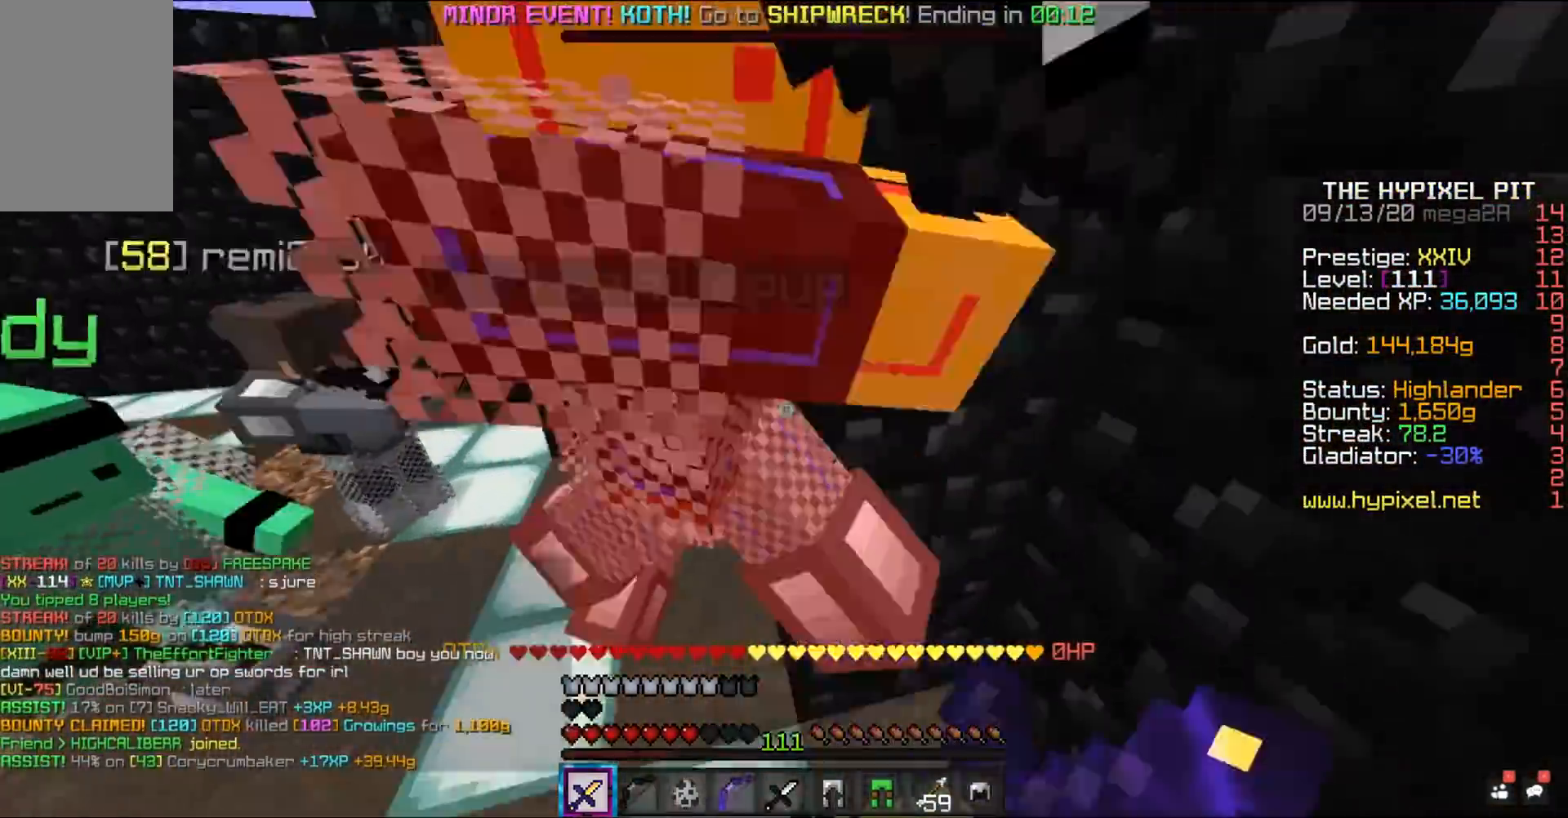
{"keys": ["space", "w"], "mouse": ["left", "right"]}
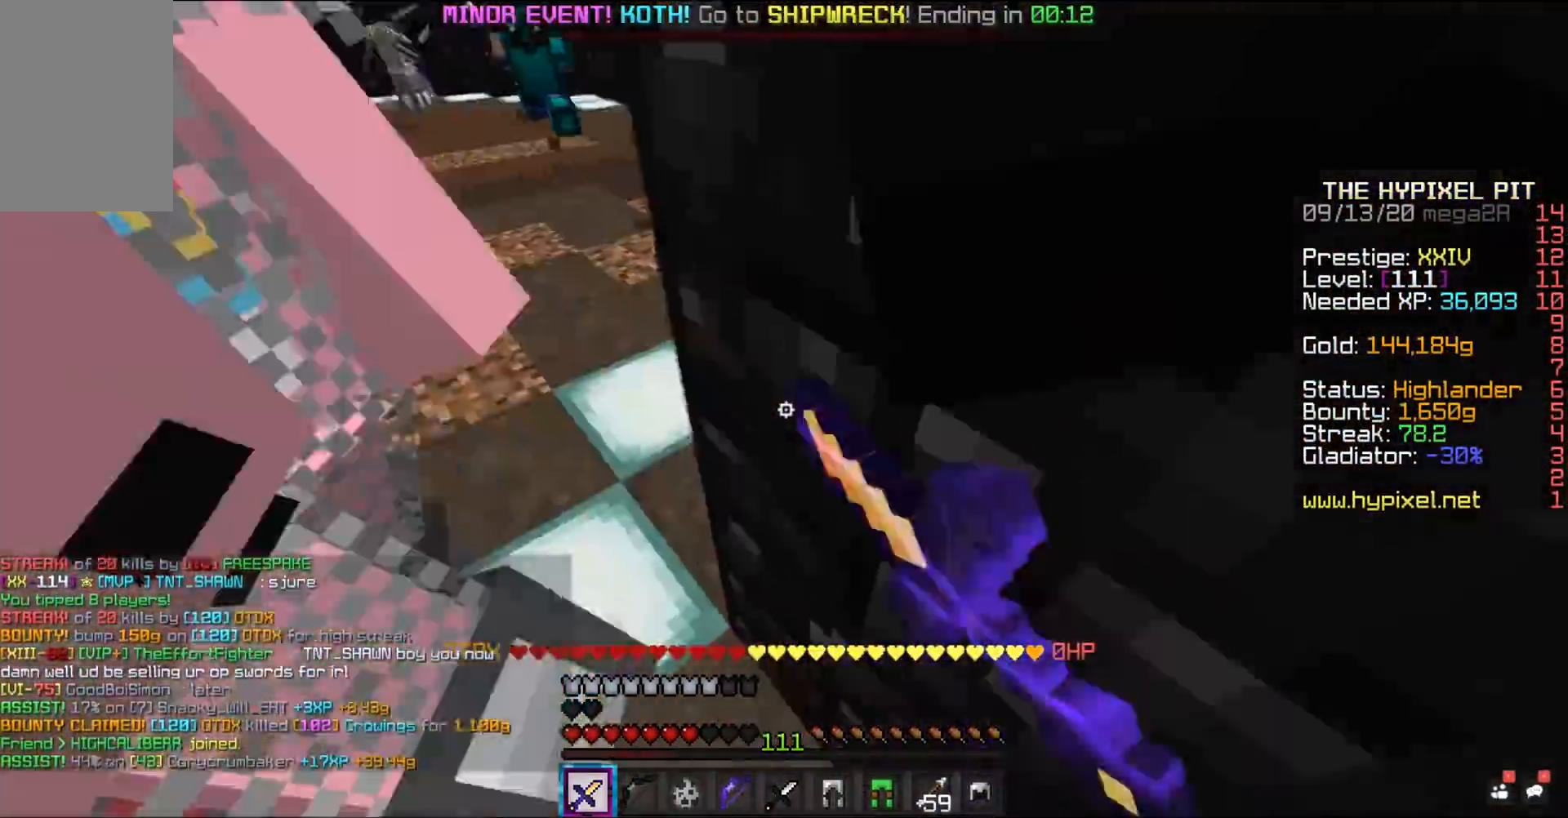
{"keys": ["space", "w"], "mouse": ["left", "right"], "events": []}
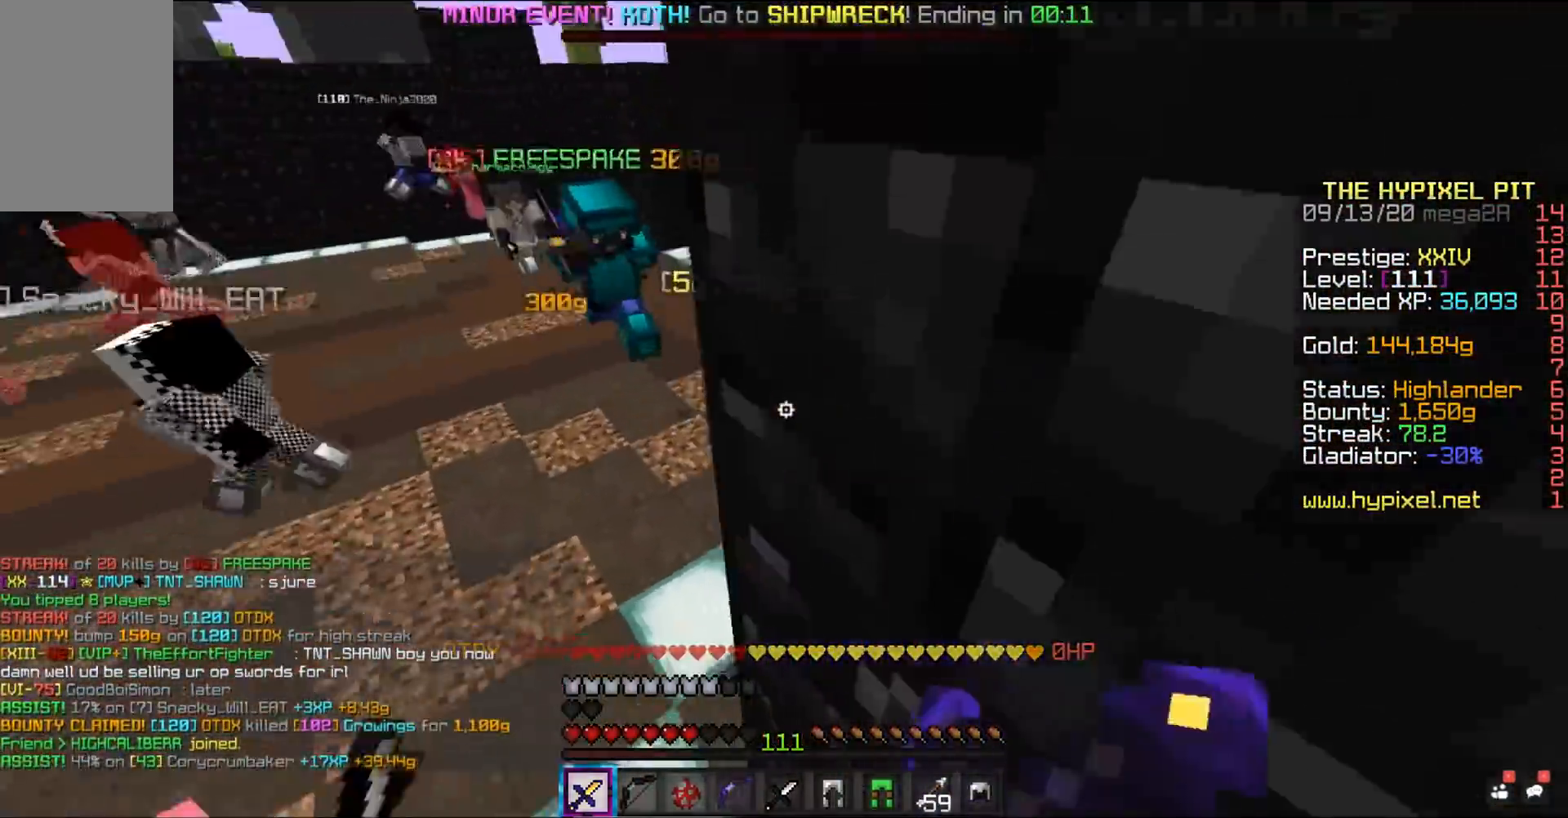
{"keys": ["space", "w"], "mouse": ["left", "right"], "events": []}
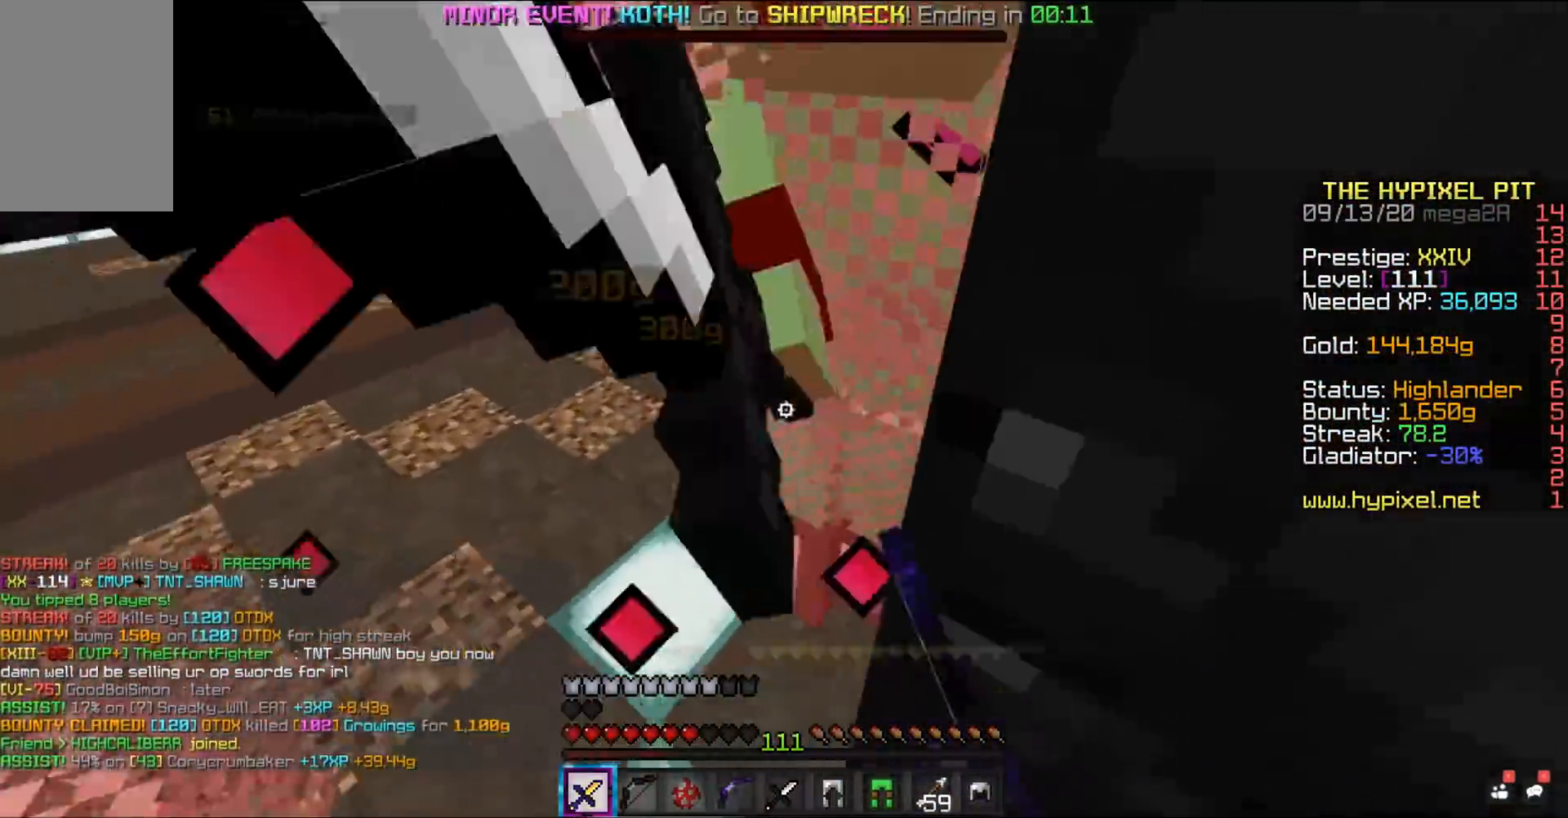
{"keys": ["space", "w"], "mouse": ["left", "right"], "events": []}
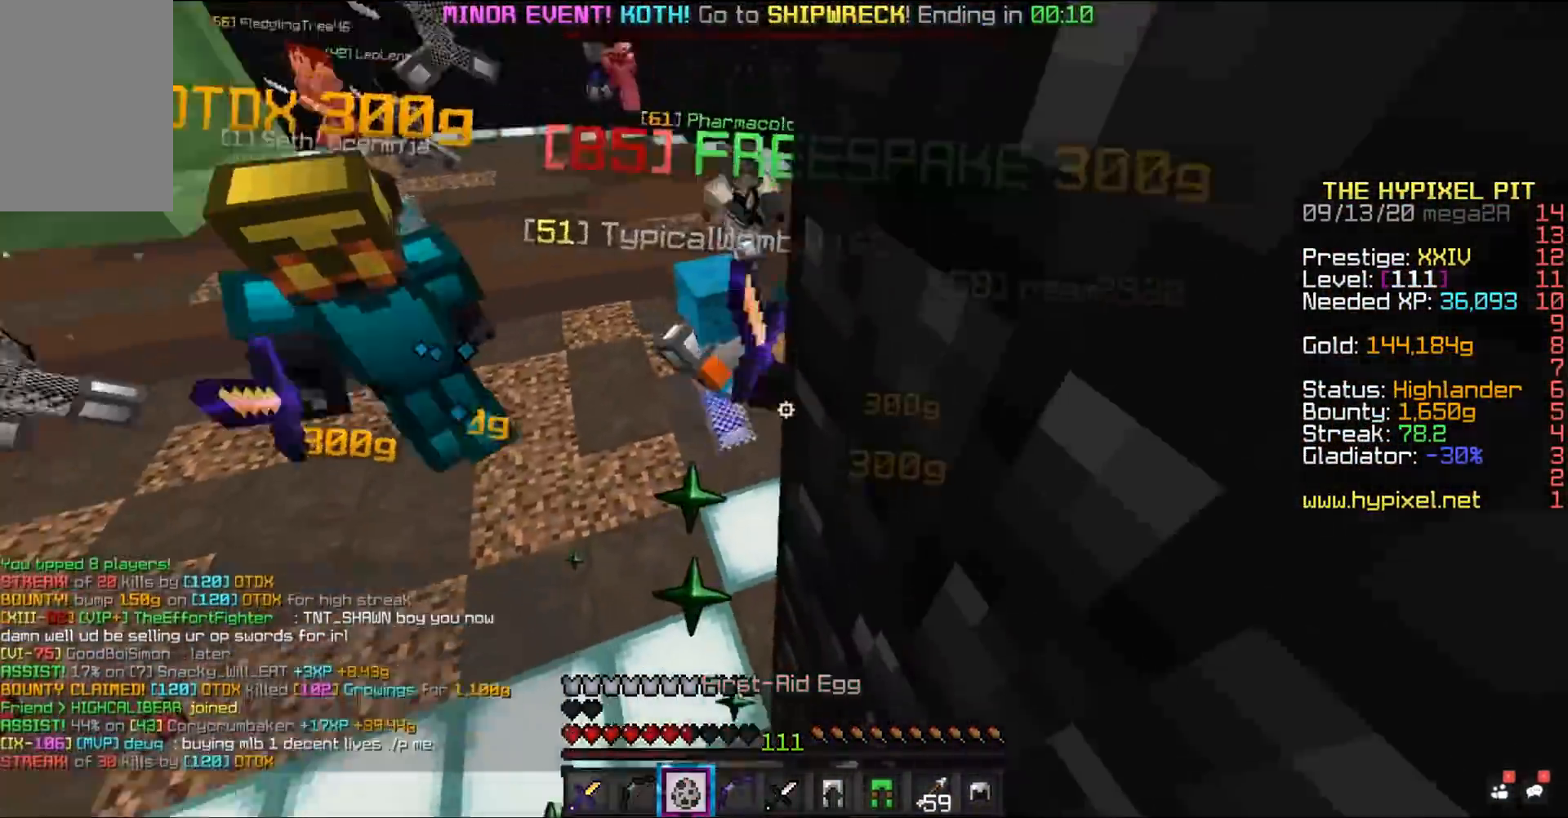
{"keys": ["space", "w"], "mouse": ["left", "right"], "events": []}
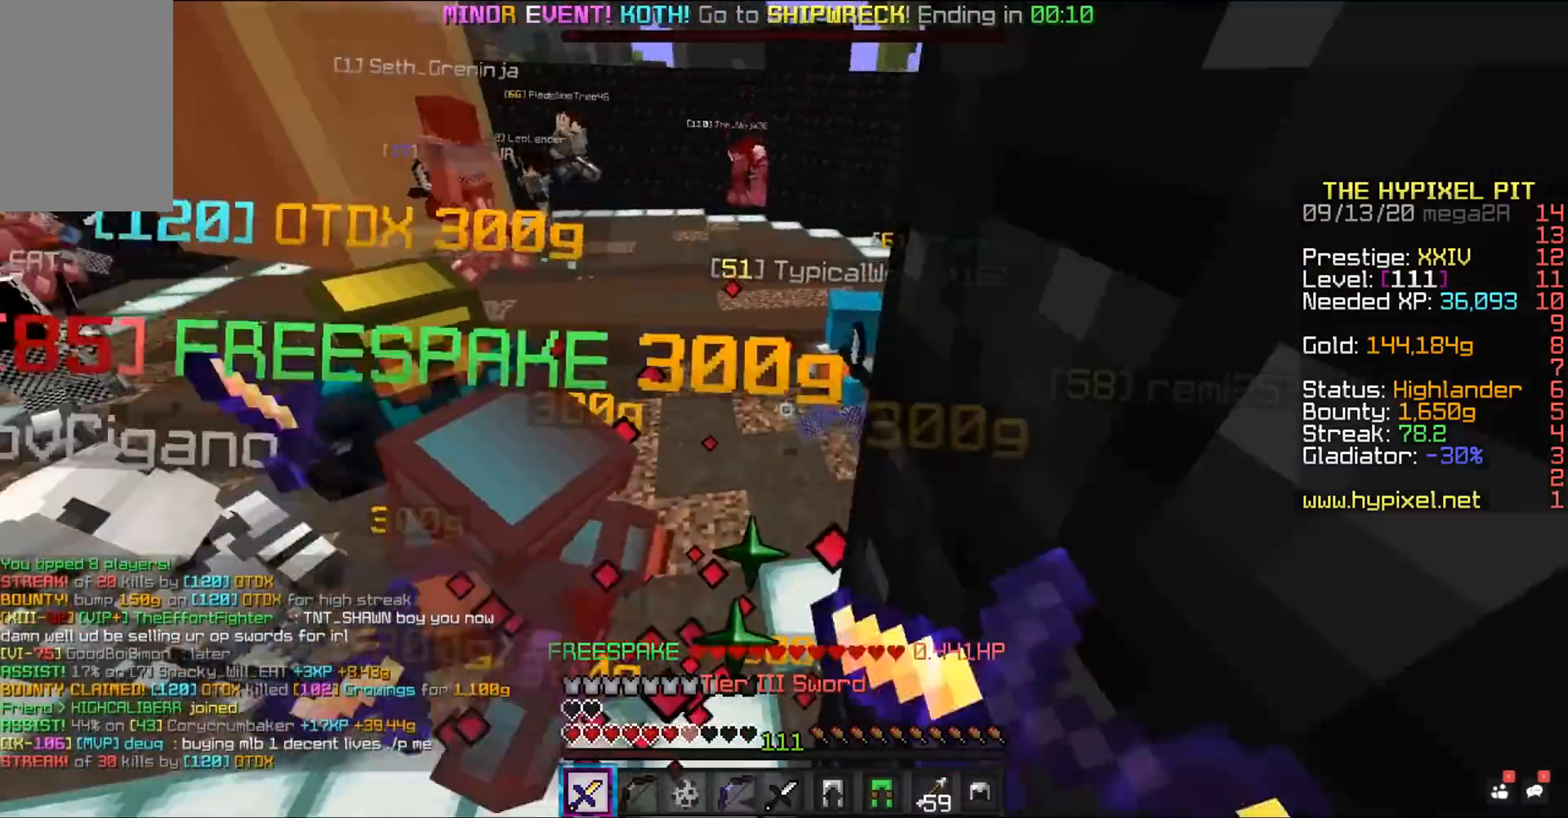
{"keys": ["space", "w"], "mouse": ["left", "right"], "events": []}
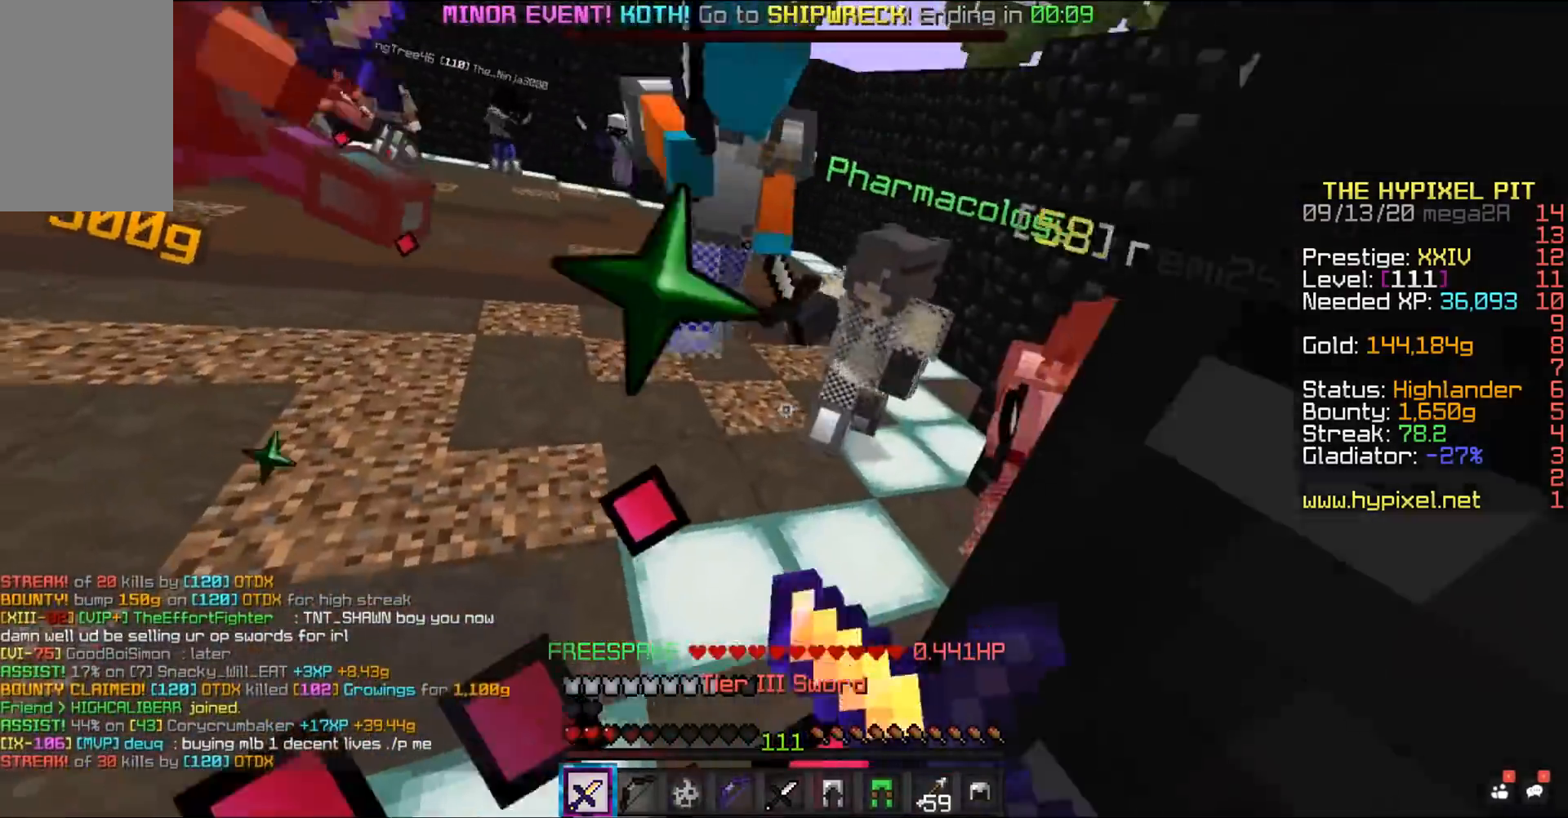
{"keys": ["space", "w"], "mouse": ["left", "right"], "events": []}
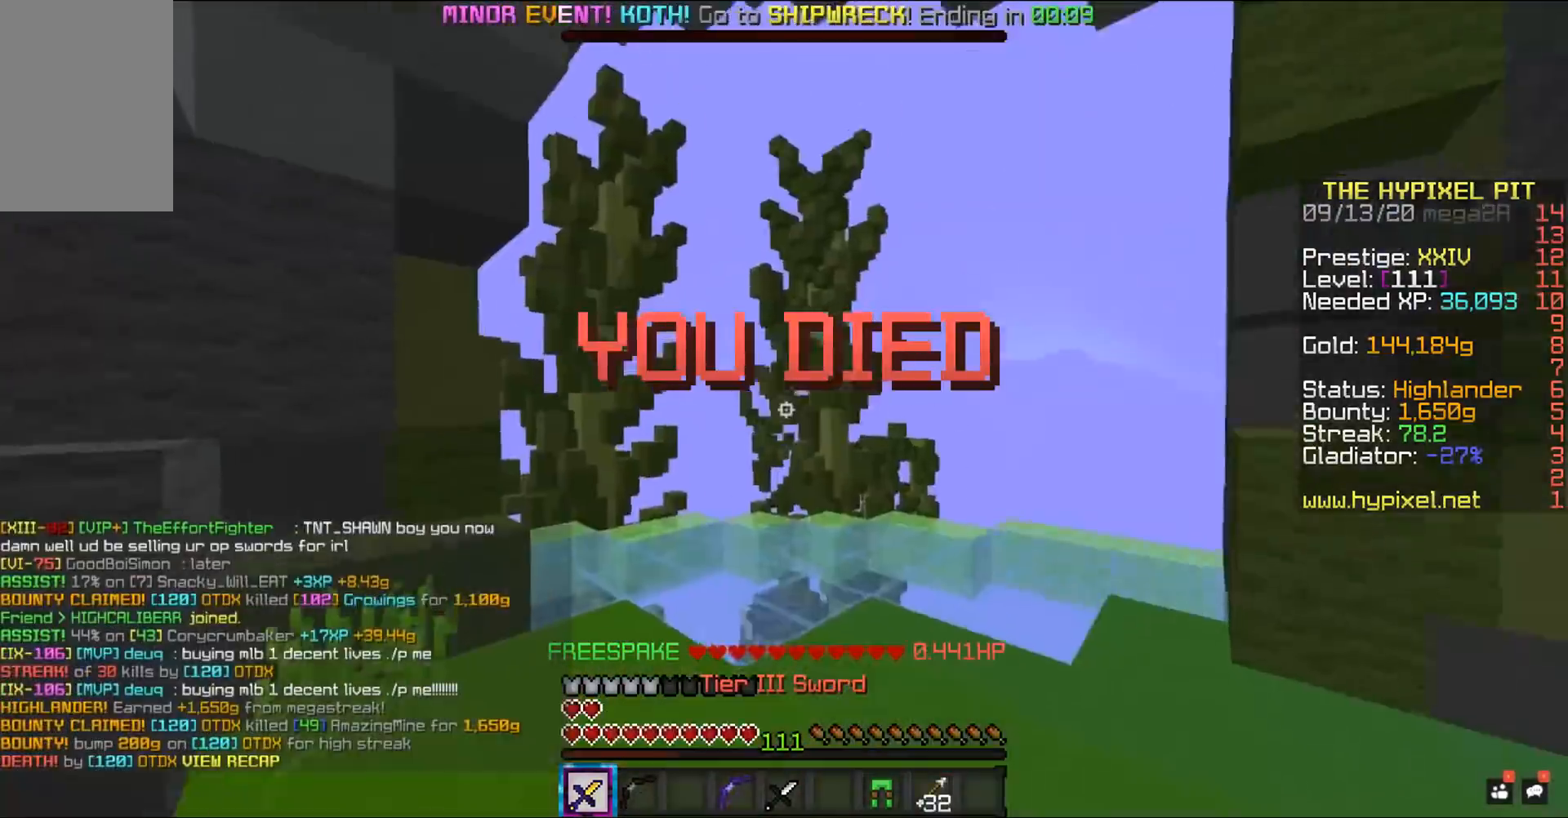
{"keys": ["s"], "mouse": [], "events": [[250, "mouse_left", "up"], [267, "mouse_right", "up"], [350, "w", "up"], [367, "space", "up"], [467, "s", "down"]]}
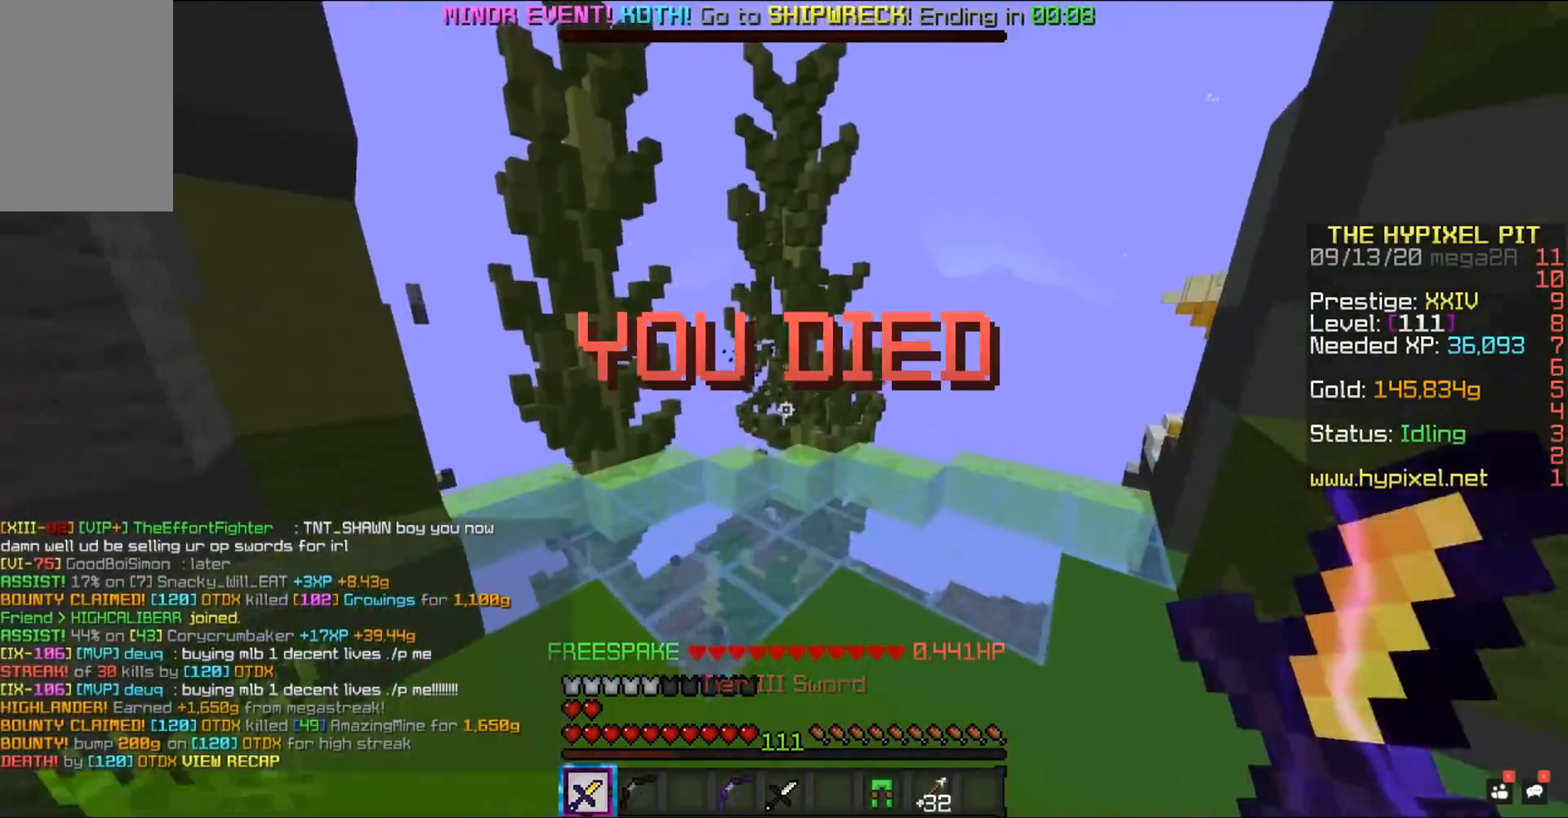
{"keys": ["s"], "mouse": [], "events": []}